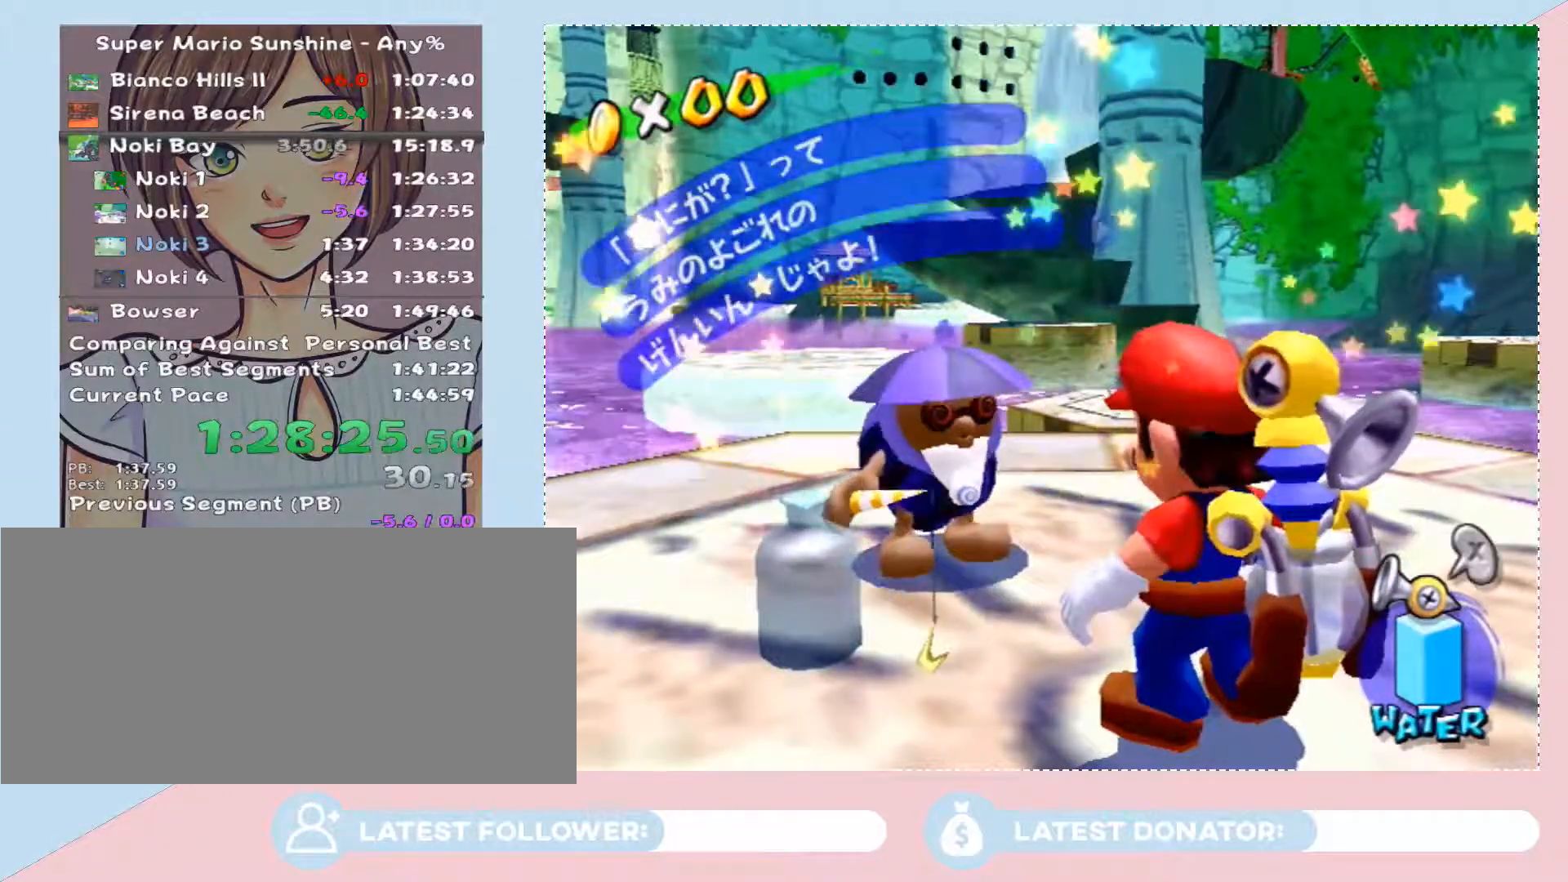
Gameplay with a controller (Nintendo layout); each line is a JSON object with the inputs held at the frame after it. "button_events" lists button changes between this image and that frame as [ms after this image, input, new state], when the widget could be followed in between (sticks are given only as held states). Not read: L3 R2 R3.
{"buttons": ["A"], "left_stick": "center", "right_stick": "center", "button_events": [[50, "A", "down"], [117, "A", "up"], [183, "A", "down"], [250, "A", "up"], [333, "A", "down"], [400, "A", "up"], [467, "A", "down"]]}
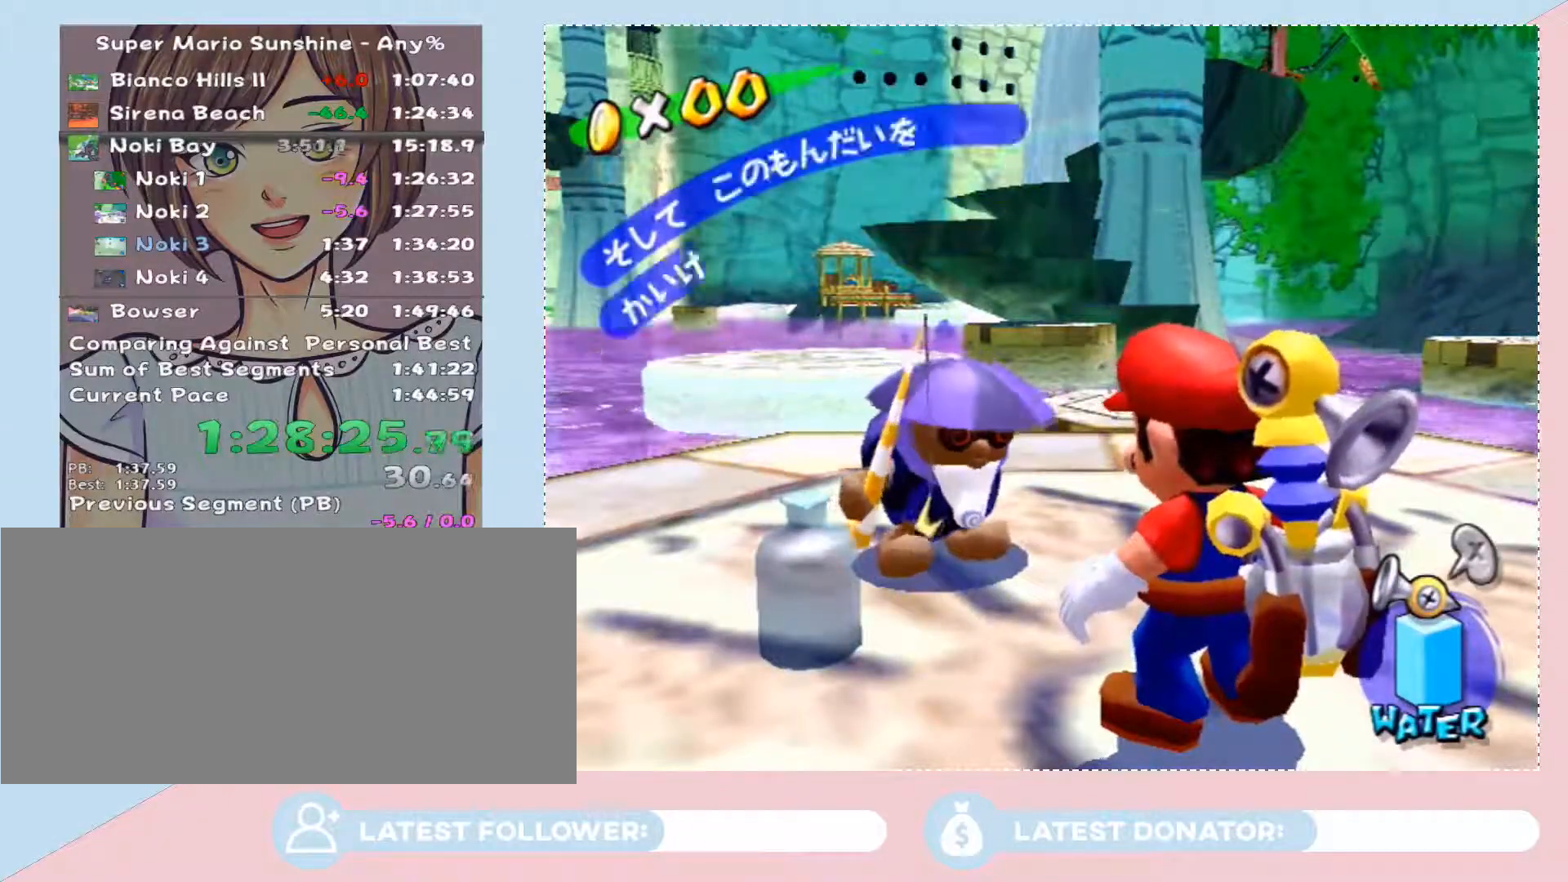
{"buttons": [], "left_stick": "center", "right_stick": "center", "button_events": [[17, "A", "up"], [250, "A", "down"], [300, "A", "up"], [367, "A", "down"], [433, "A", "up"]]}
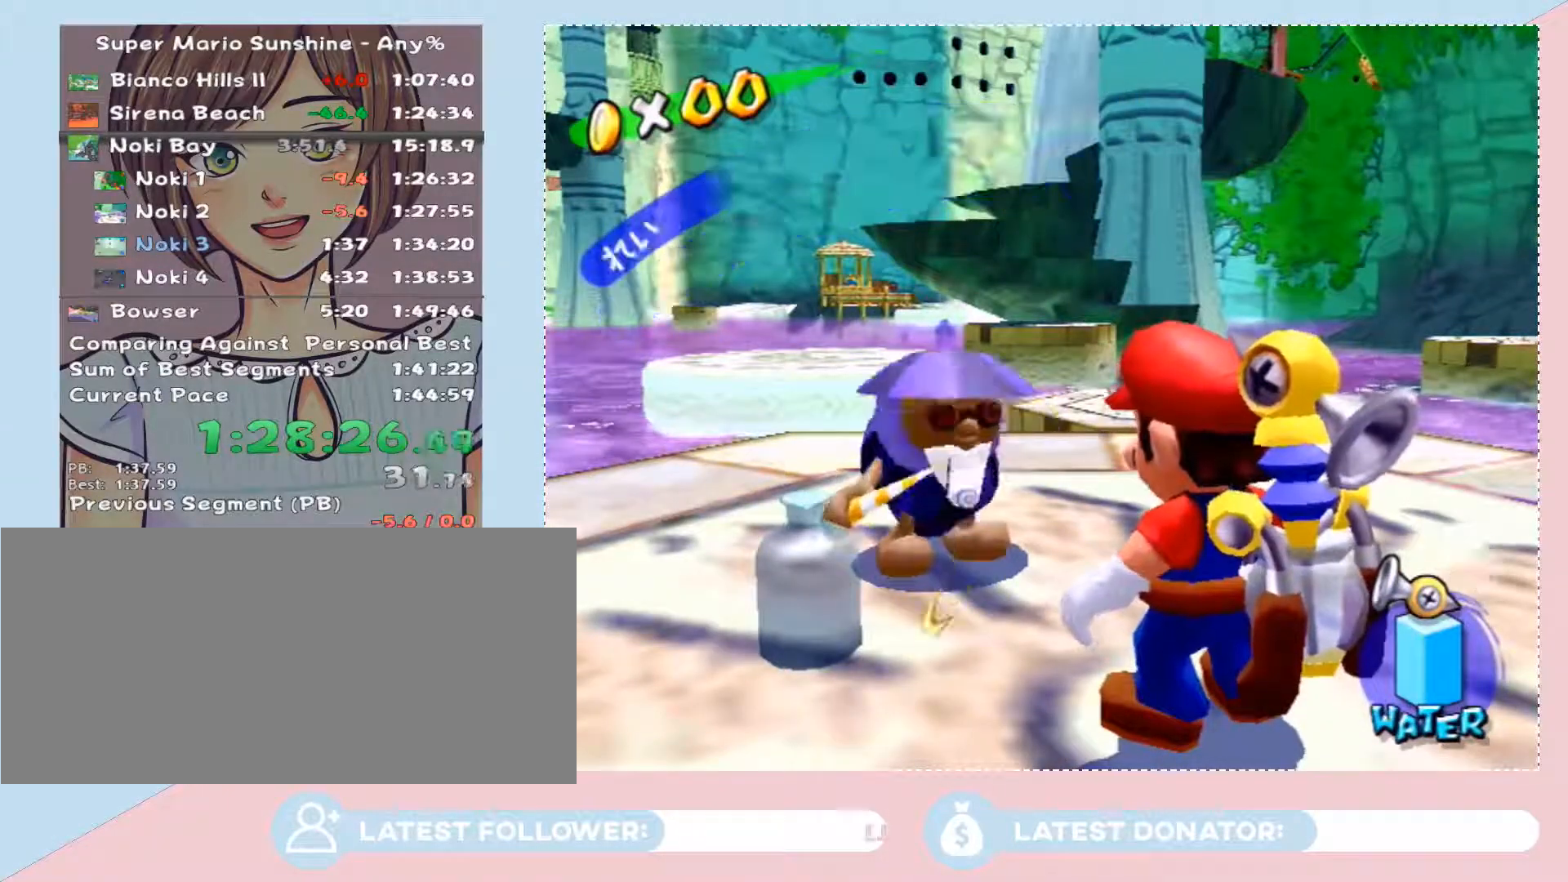
{"buttons": [], "left_stick": "center", "right_stick": "center", "button_events": [[17, "A", "down"], [83, "A", "up"], [150, "A", "down"], [217, "A", "up"], [433, "A", "down"], [500, "A", "up"]]}
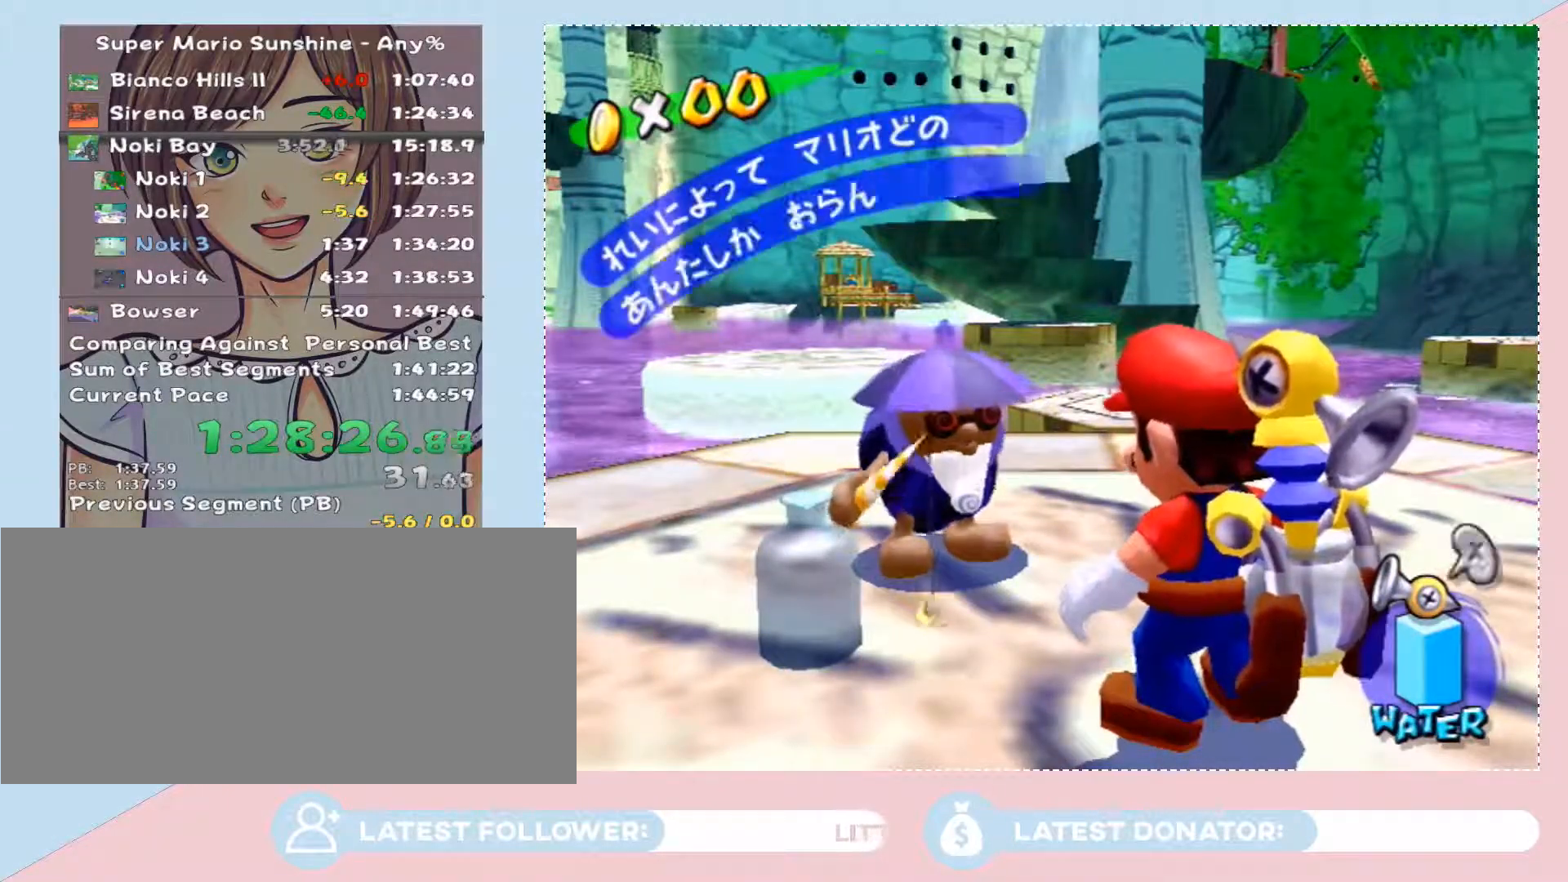
{"buttons": ["A"], "left_stick": "center", "right_stick": "center", "button_events": [[483, "A", "down"]]}
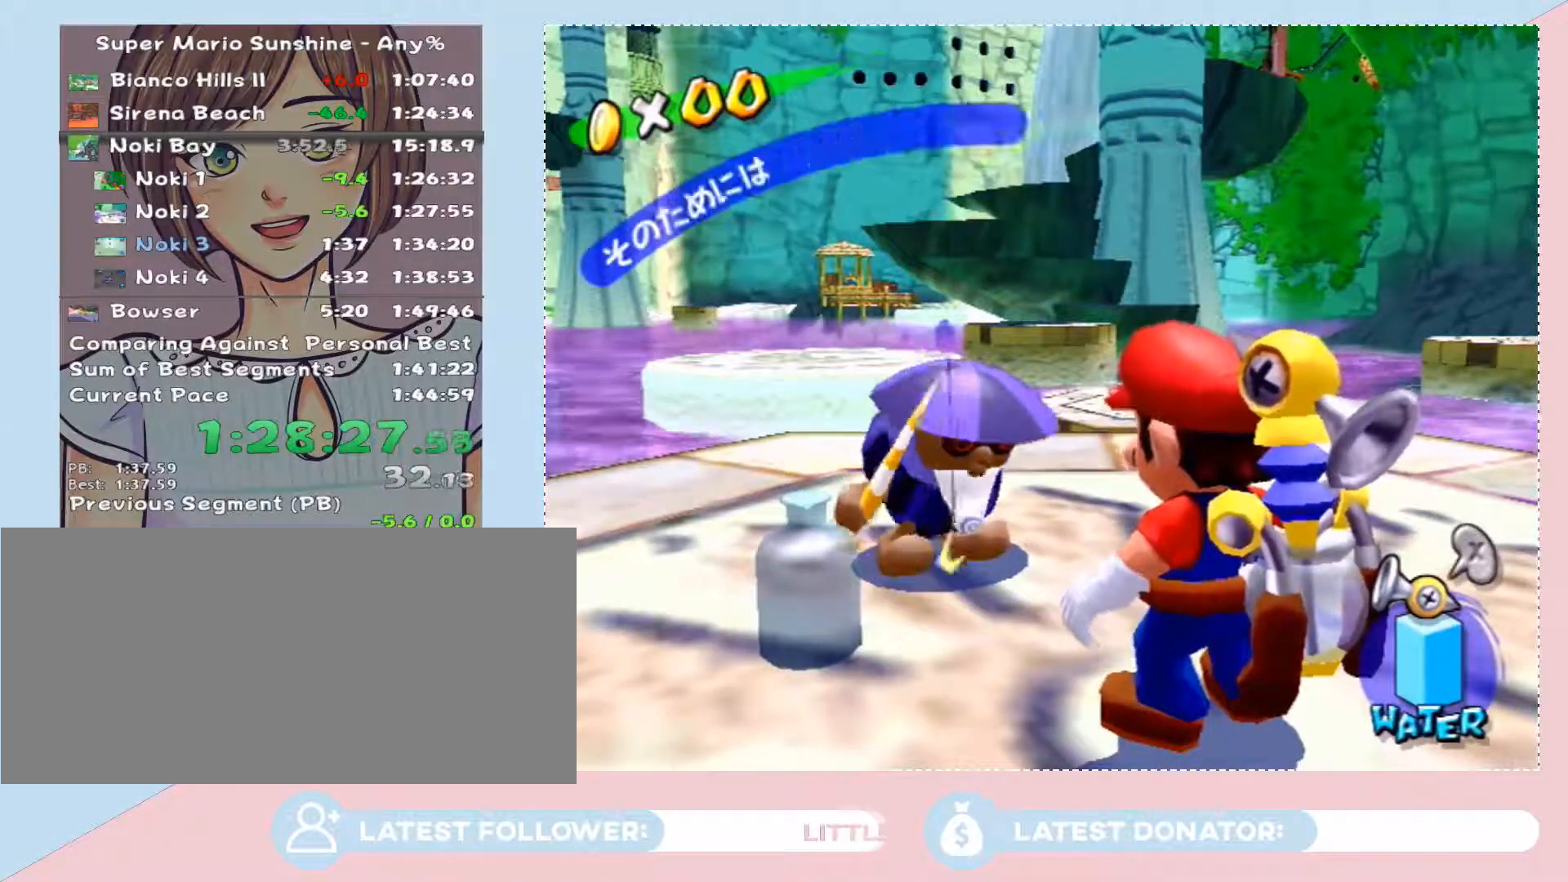
{"buttons": [], "left_stick": "center", "right_stick": "center", "button_events": [[33, "A", "up"], [250, "A", "down"], [300, "A", "up"], [367, "A", "down"], [433, "A", "up"]]}
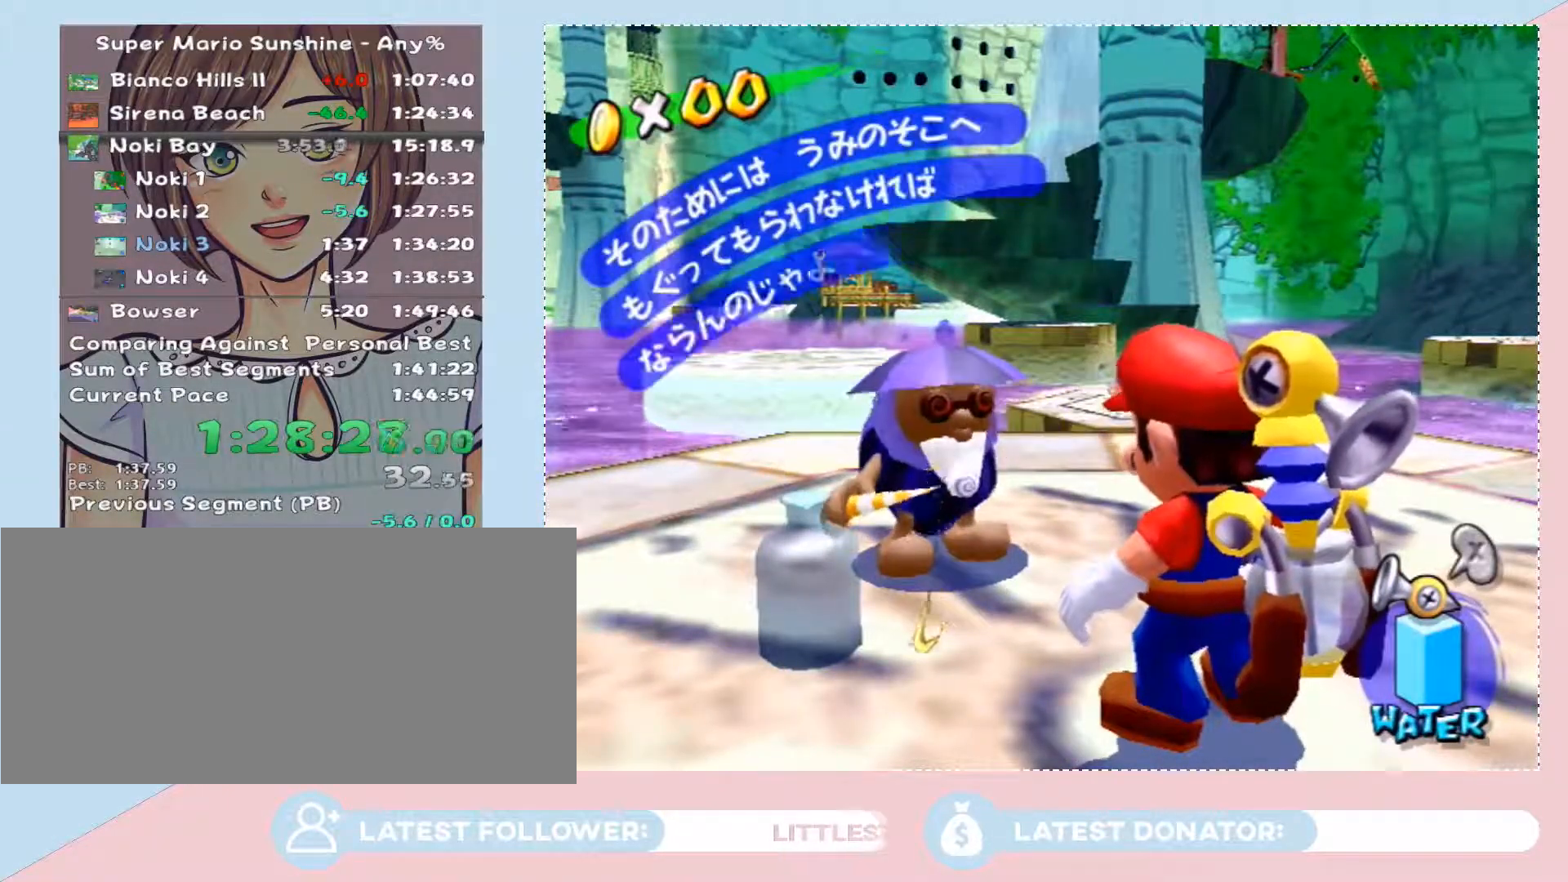
{"buttons": [], "left_stick": "center", "right_stick": "center", "button_events": [[17, "A", "down"], [83, "A", "up"], [150, "A", "down"], [217, "A", "up"], [300, "A", "down"], [367, "A", "up"], [433, "A", "down"], [500, "A", "up"]]}
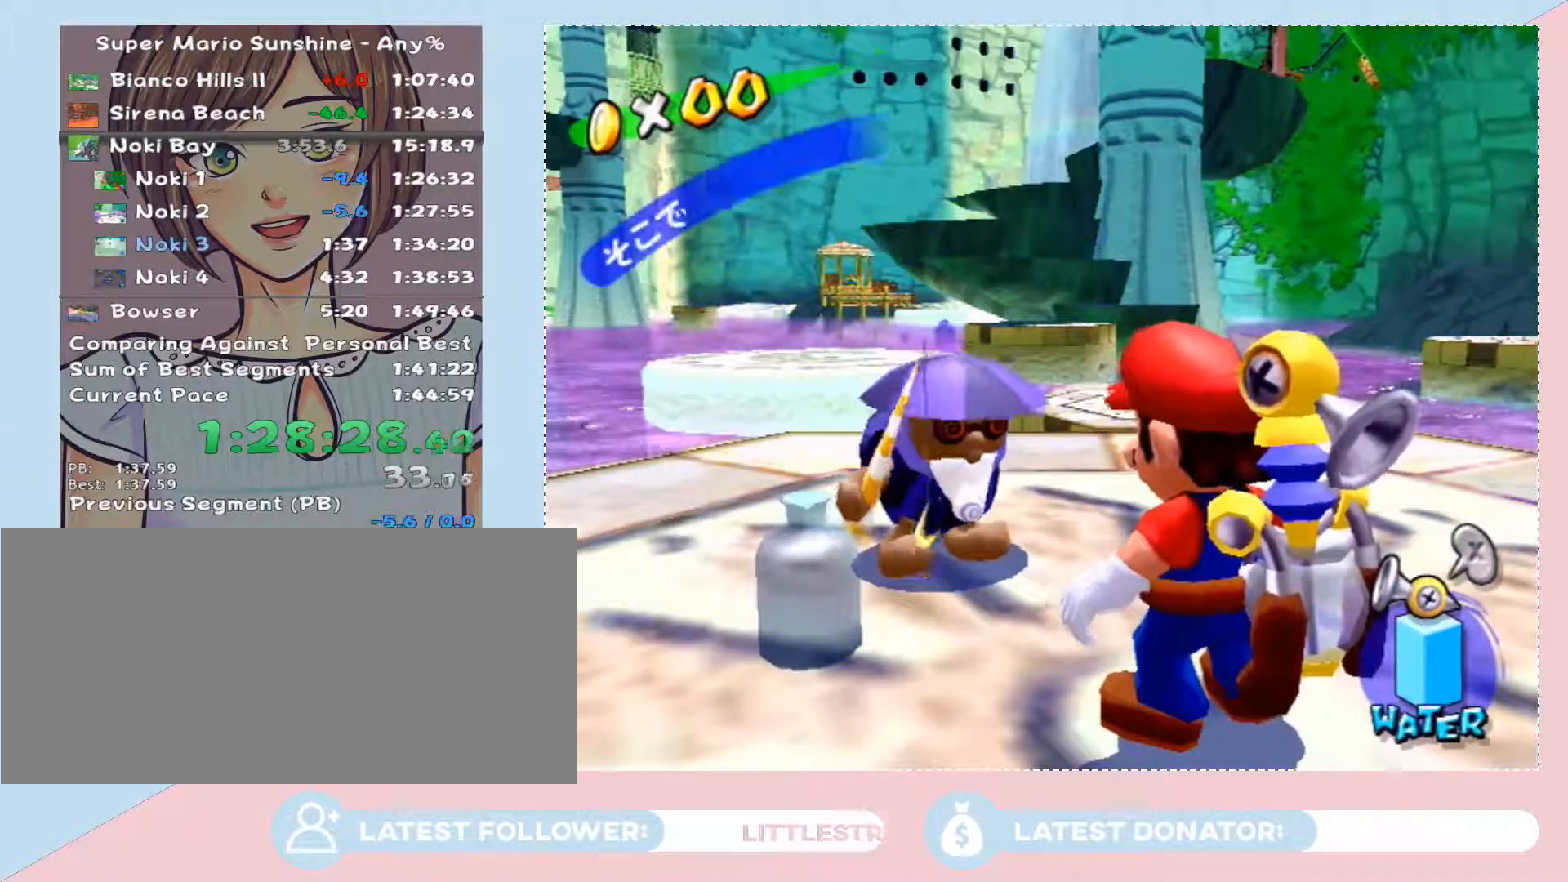
{"buttons": ["A"], "left_stick": "center", "right_stick": "center", "button_events": [[83, "A", "down"], [150, "A", "up"], [333, "A", "down"], [400, "A", "up"], [483, "A", "down"]]}
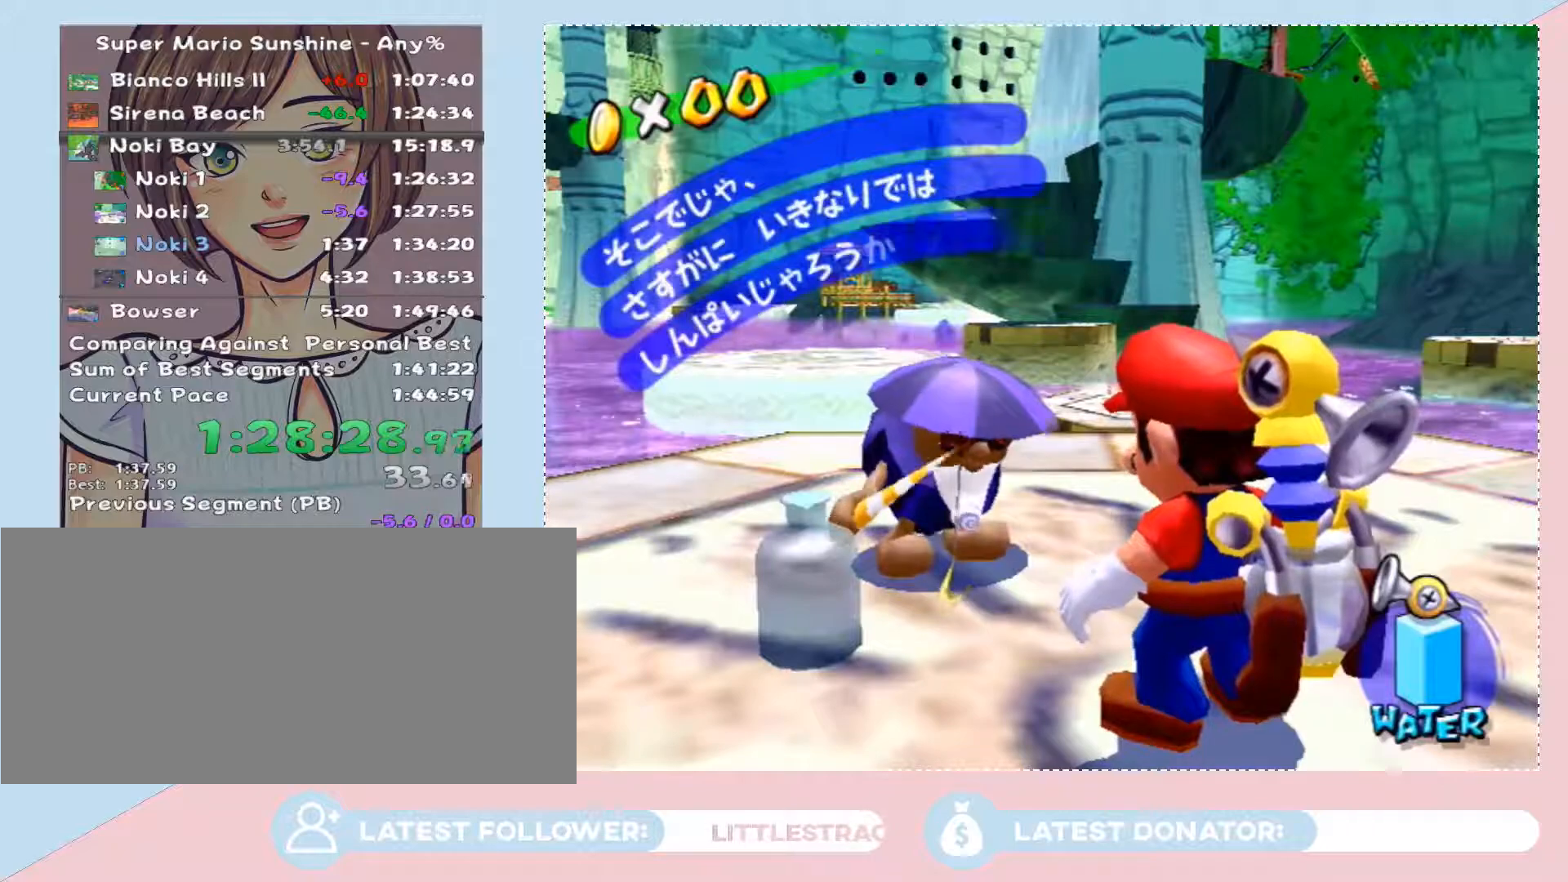
{"buttons": [], "left_stick": "center", "right_stick": "center", "button_events": [[50, "A", "up"], [367, "A", "down"], [433, "A", "up"]]}
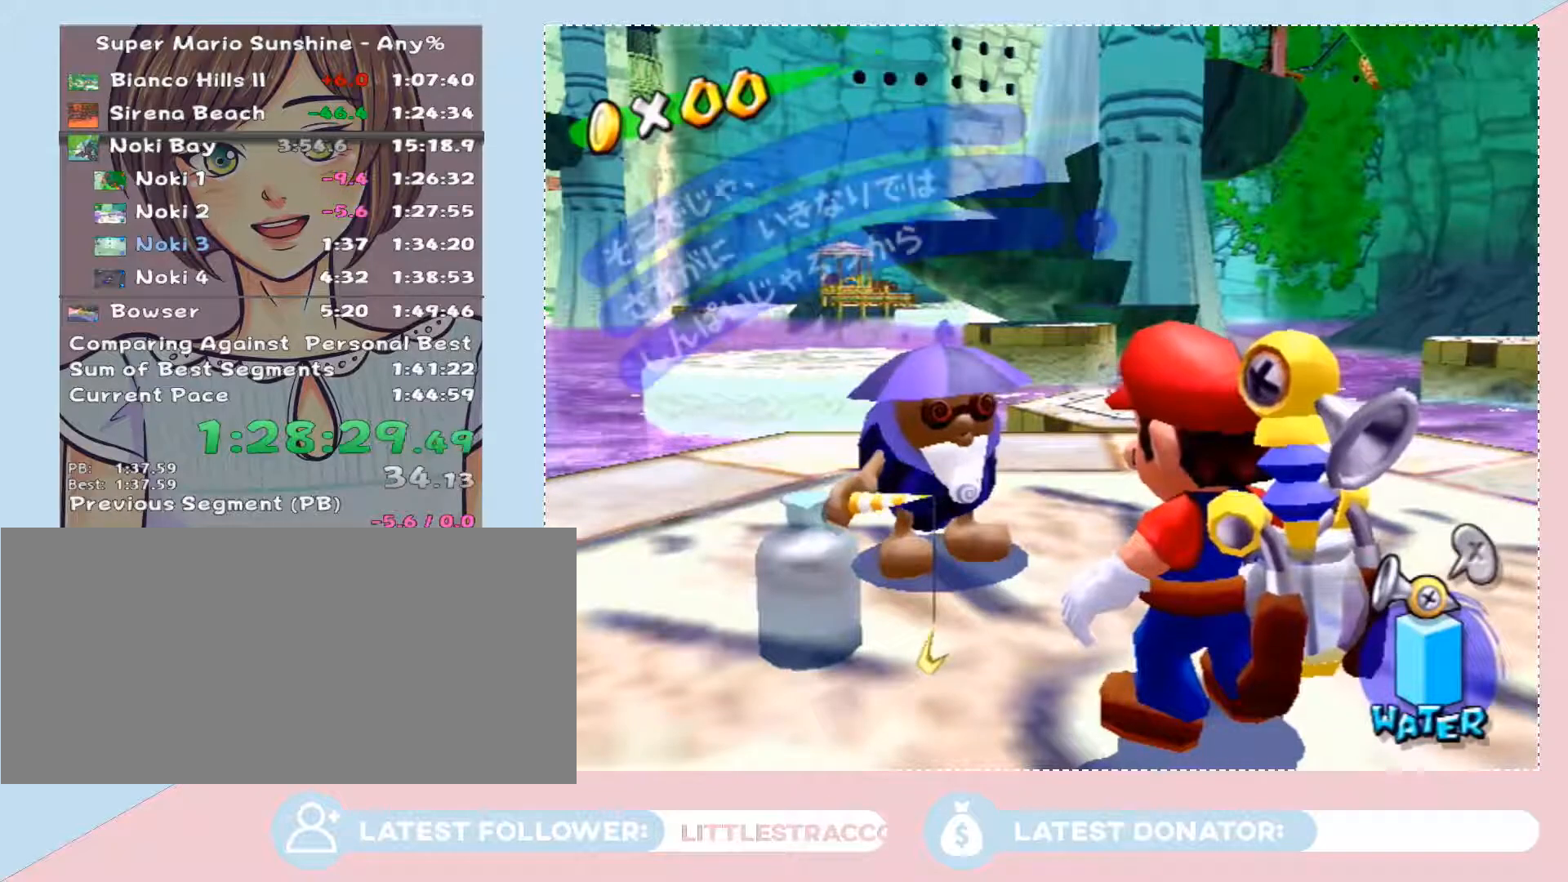
{"buttons": [], "left_stick": "center", "right_stick": "center", "button_events": [[267, "A", "down"], [333, "A", "up"], [433, "A", "down"], [500, "A", "up"]]}
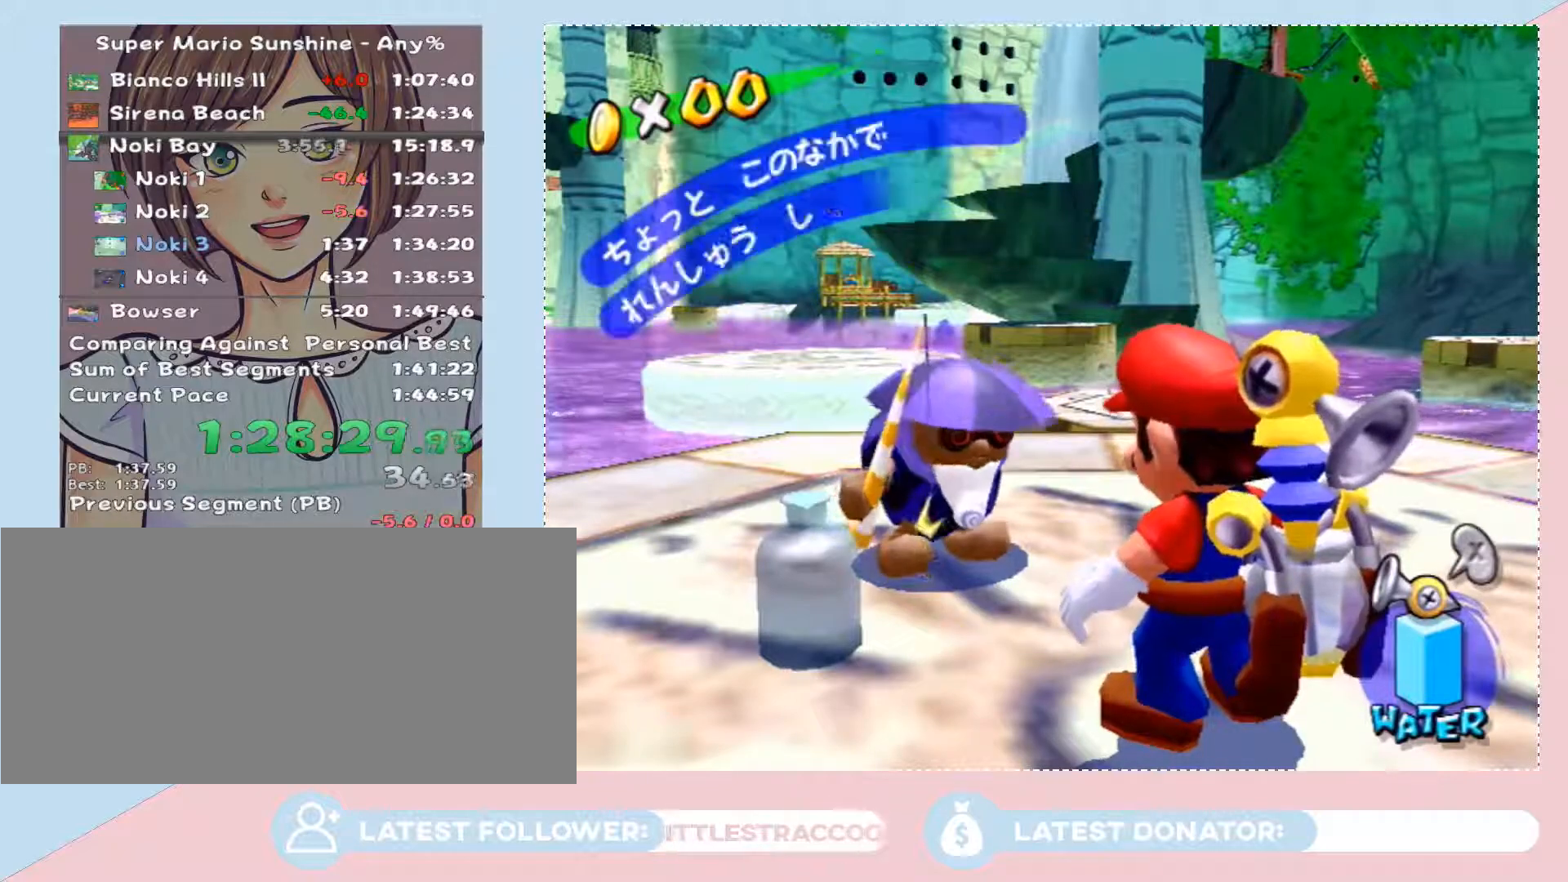
{"buttons": ["A"], "left_stick": "center", "right_stick": "center", "button_events": [[50, "A", "down"], [117, "A", "up"], [217, "A", "down"], [267, "A", "up"], [333, "A", "down"], [400, "A", "up"], [500, "A", "down"]]}
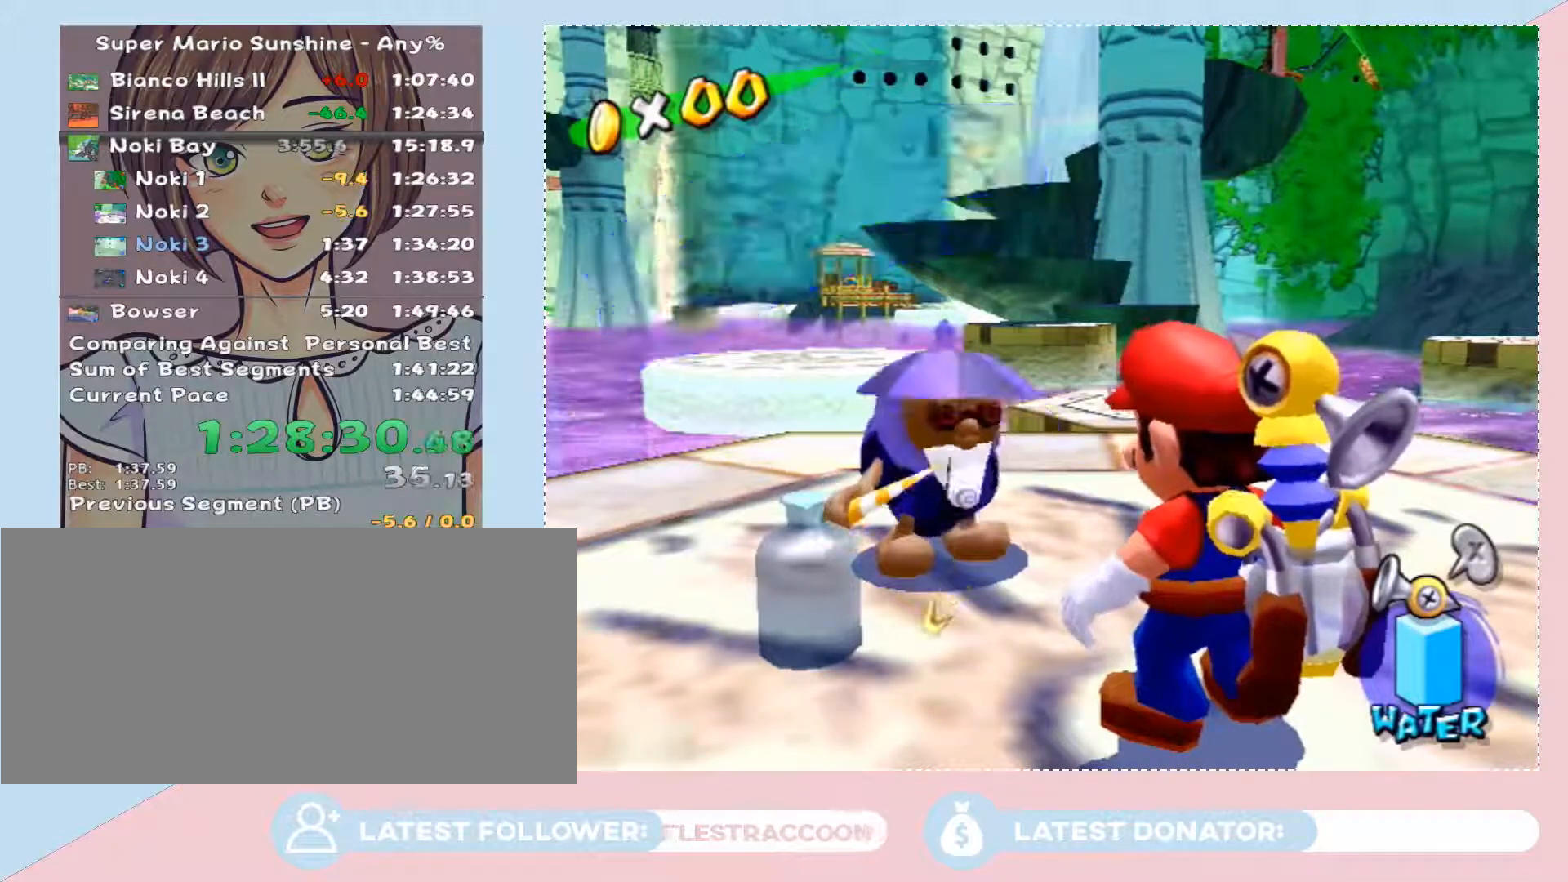
{"buttons": [], "left_stick": "center", "right_stick": "center", "button_events": [[50, "A", "up"], [150, "A", "down"], [217, "A", "up"], [433, "A", "down"], [500, "A", "up"]]}
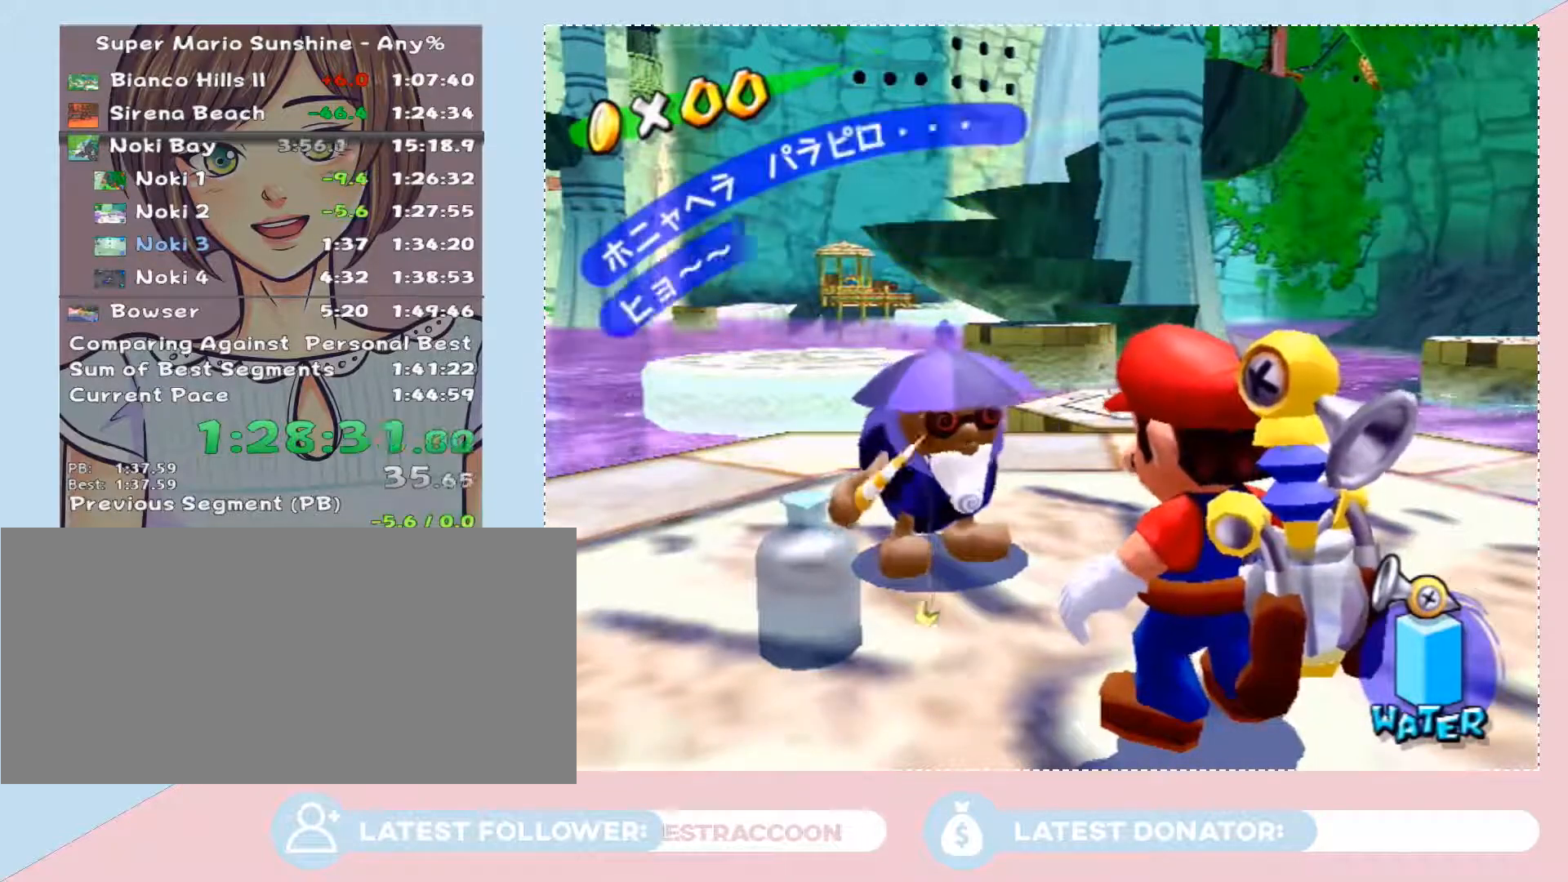
{"buttons": [], "left_stick": "center", "right_stick": "center", "button_events": [[50, "A", "down"], [117, "A", "up"], [217, "A", "down"], [267, "A", "up"], [333, "A", "down"], [433, "A", "up"]]}
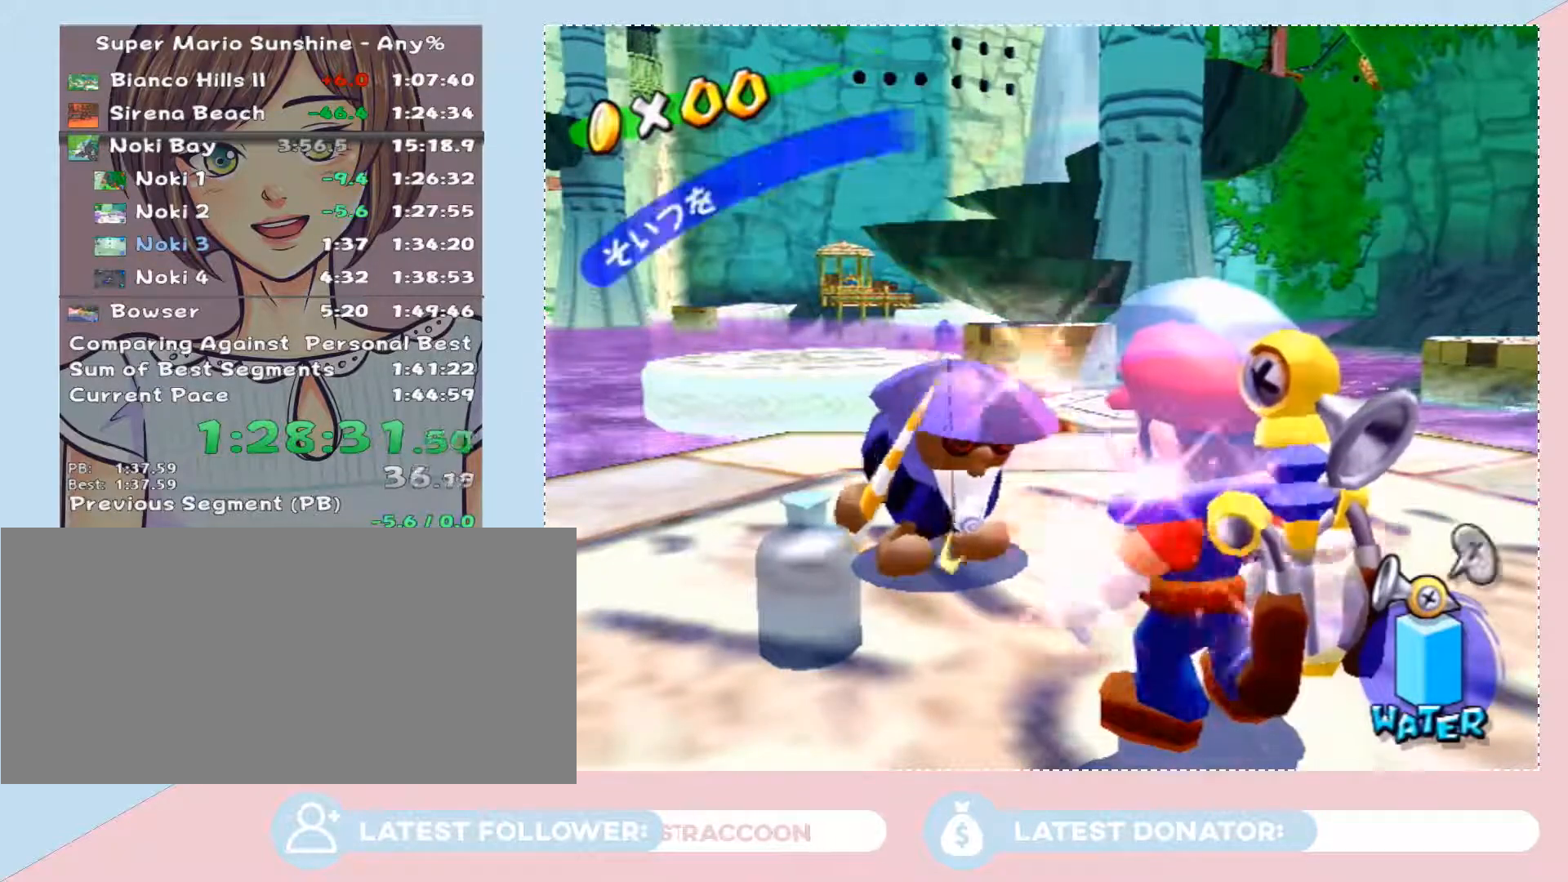
{"buttons": ["A"], "left_stick": "center", "right_stick": "center", "button_events": [[33, "A", "down"], [50, "A", "up"], [150, "A", "down"], [183, "A", "up"], [283, "A", "down"], [300, "A", "up"], [367, "A", "down"], [433, "A", "up"], [500, "A", "down"]]}
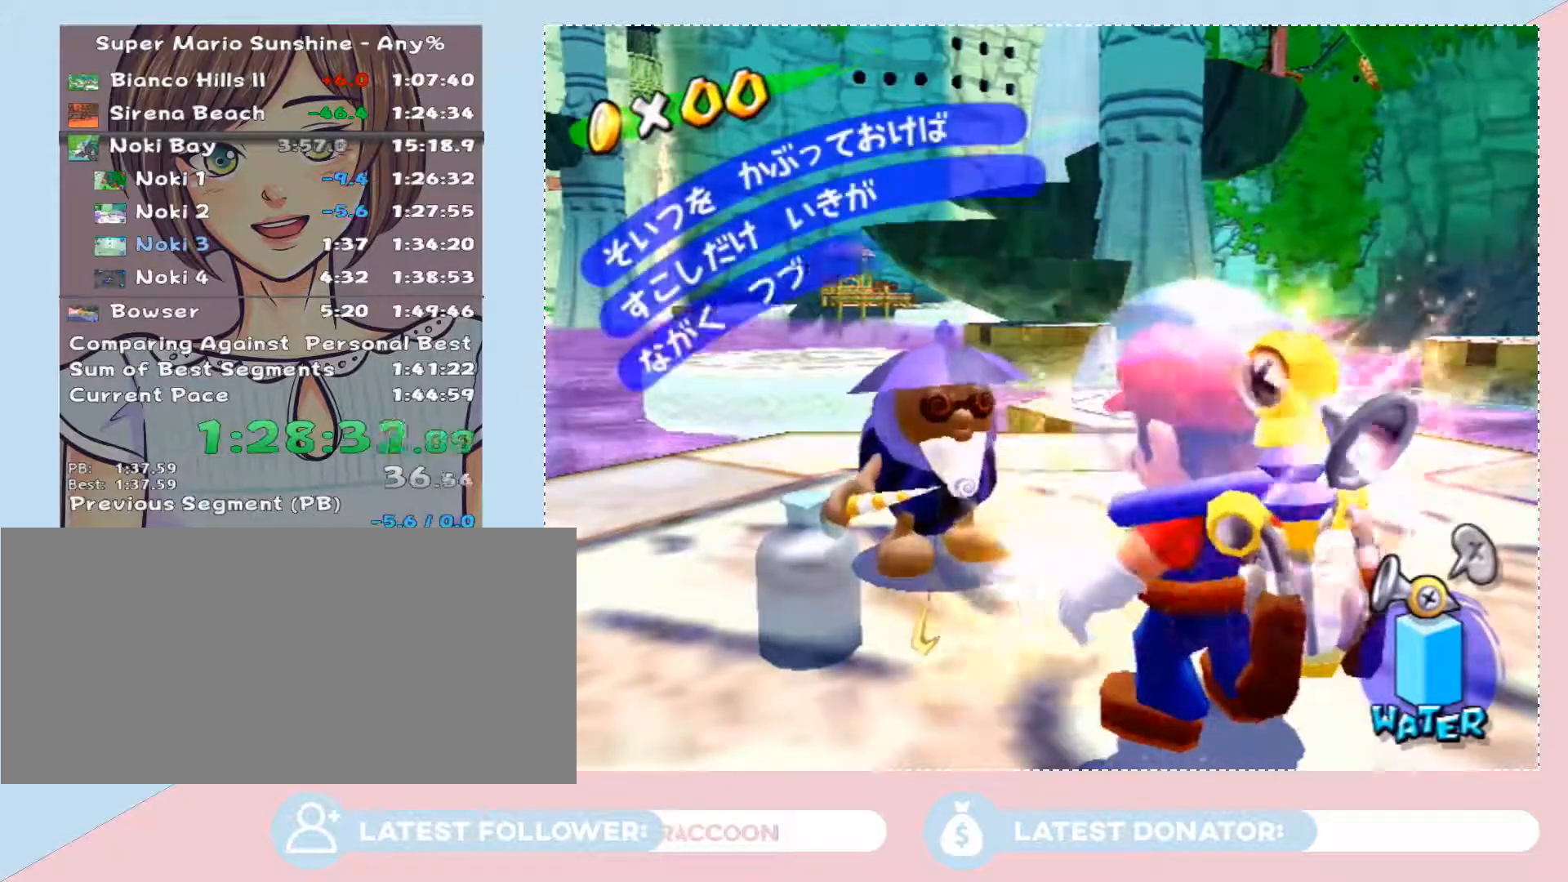
{"buttons": [], "left_stick": "center", "right_stick": "center", "button_events": [[17, "A", "up"], [83, "A", "down"], [150, "A", "up"], [250, "A", "down"], [333, "A", "up"], [433, "A", "down"], [500, "A", "up"]]}
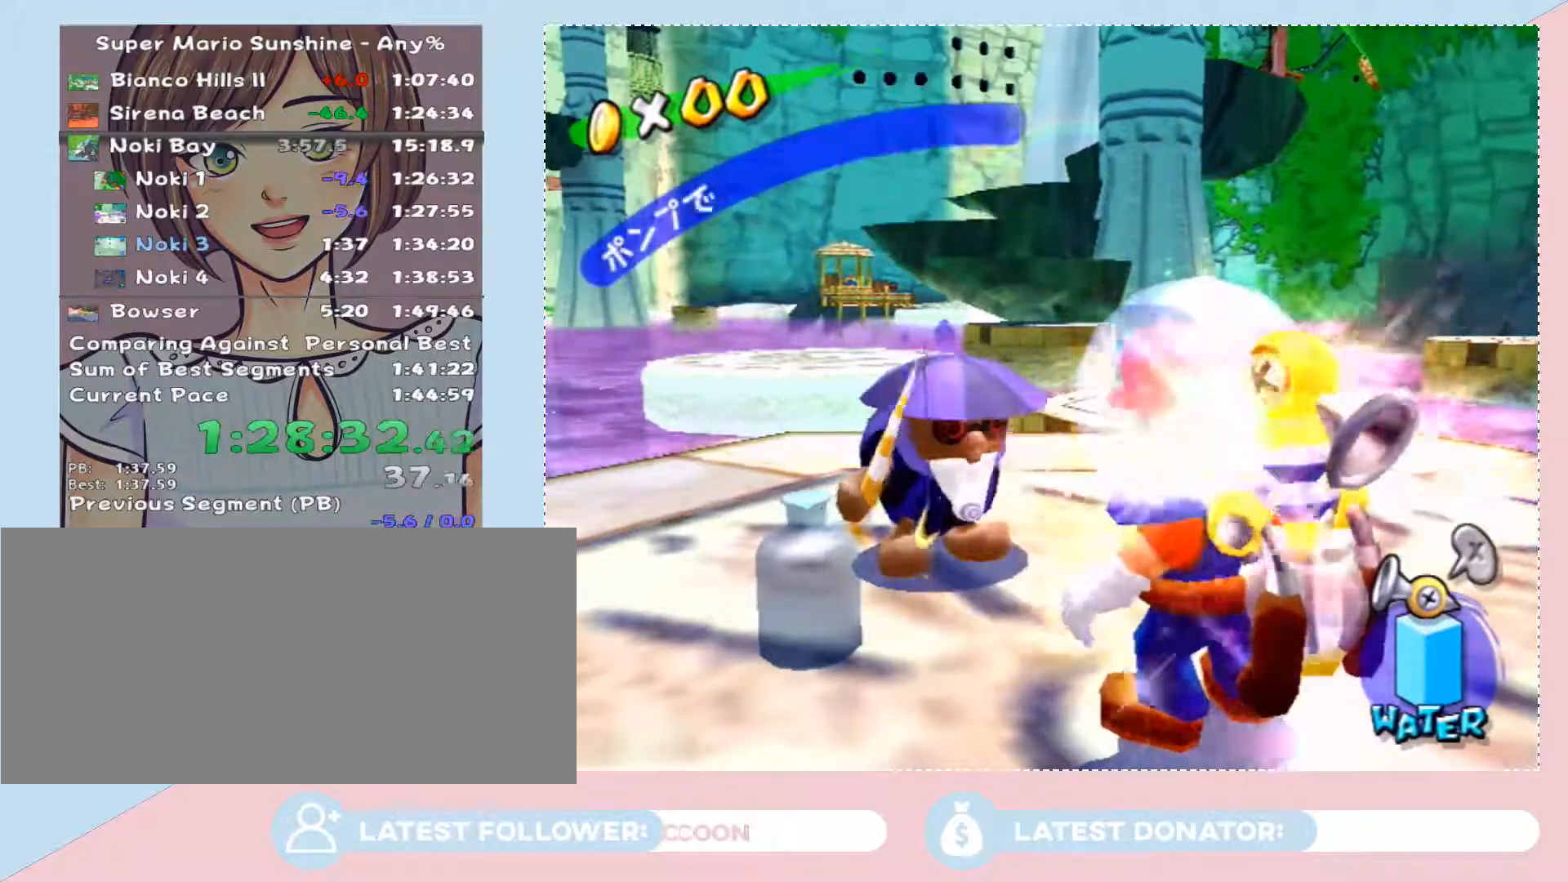
{"buttons": ["A"], "left_stick": "center", "right_stick": "center", "button_events": [[50, "A", "down"], [117, "A", "up"], [217, "A", "down"], [267, "A", "up"], [333, "A", "down"]]}
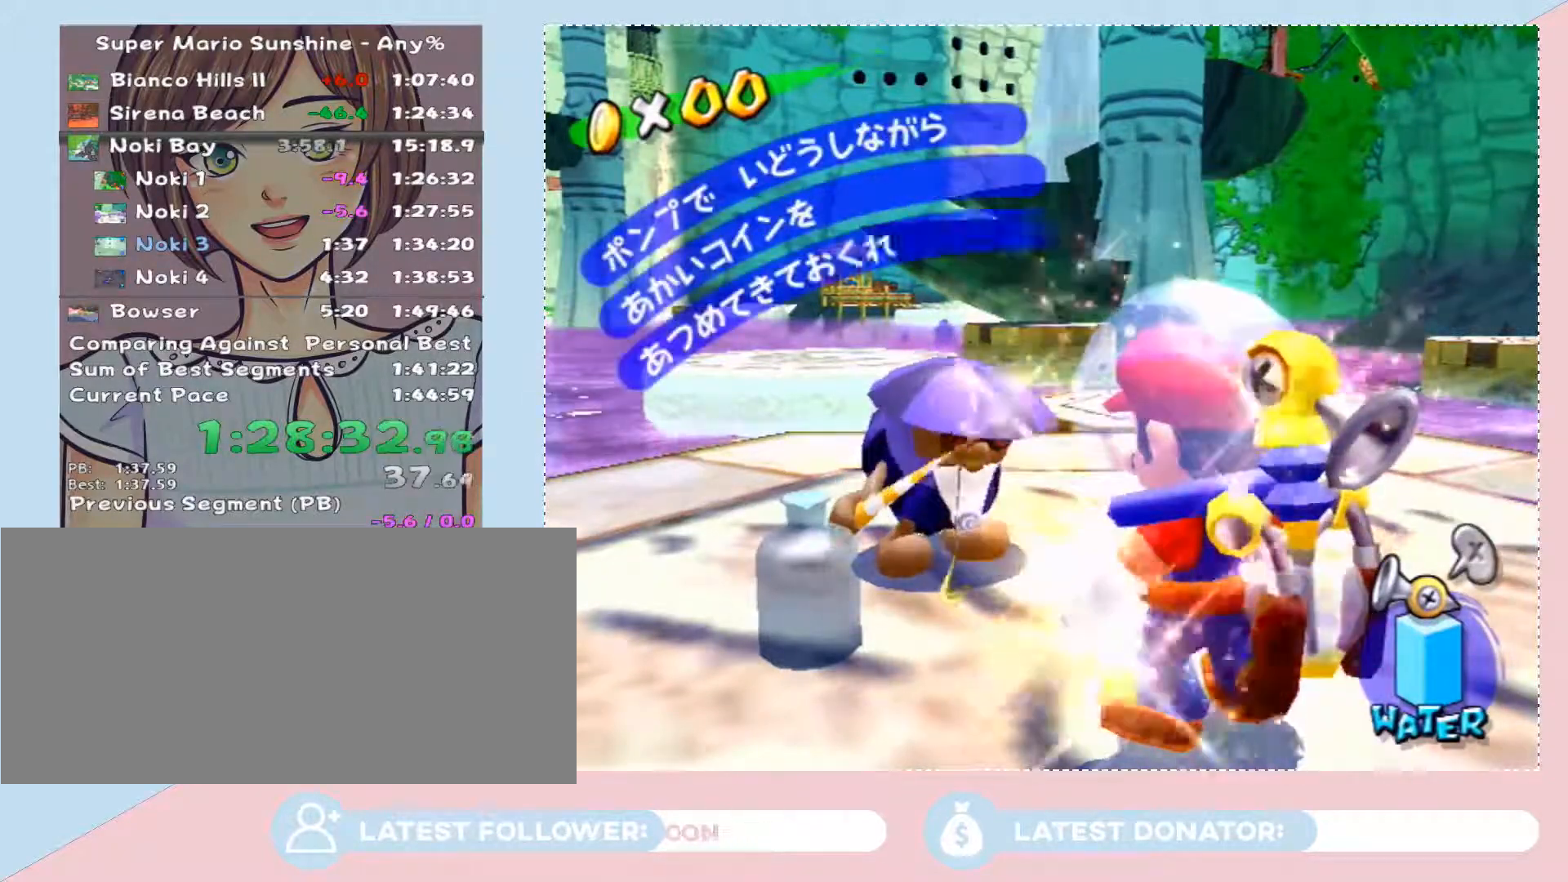
{"buttons": ["A"], "left_stick": "center", "right_stick": "center", "button_events": [[83, "A", "up"], [183, "A", "down"], [233, "A", "up"], [300, "A", "down"], [367, "A", "up"], [467, "A", "down"]]}
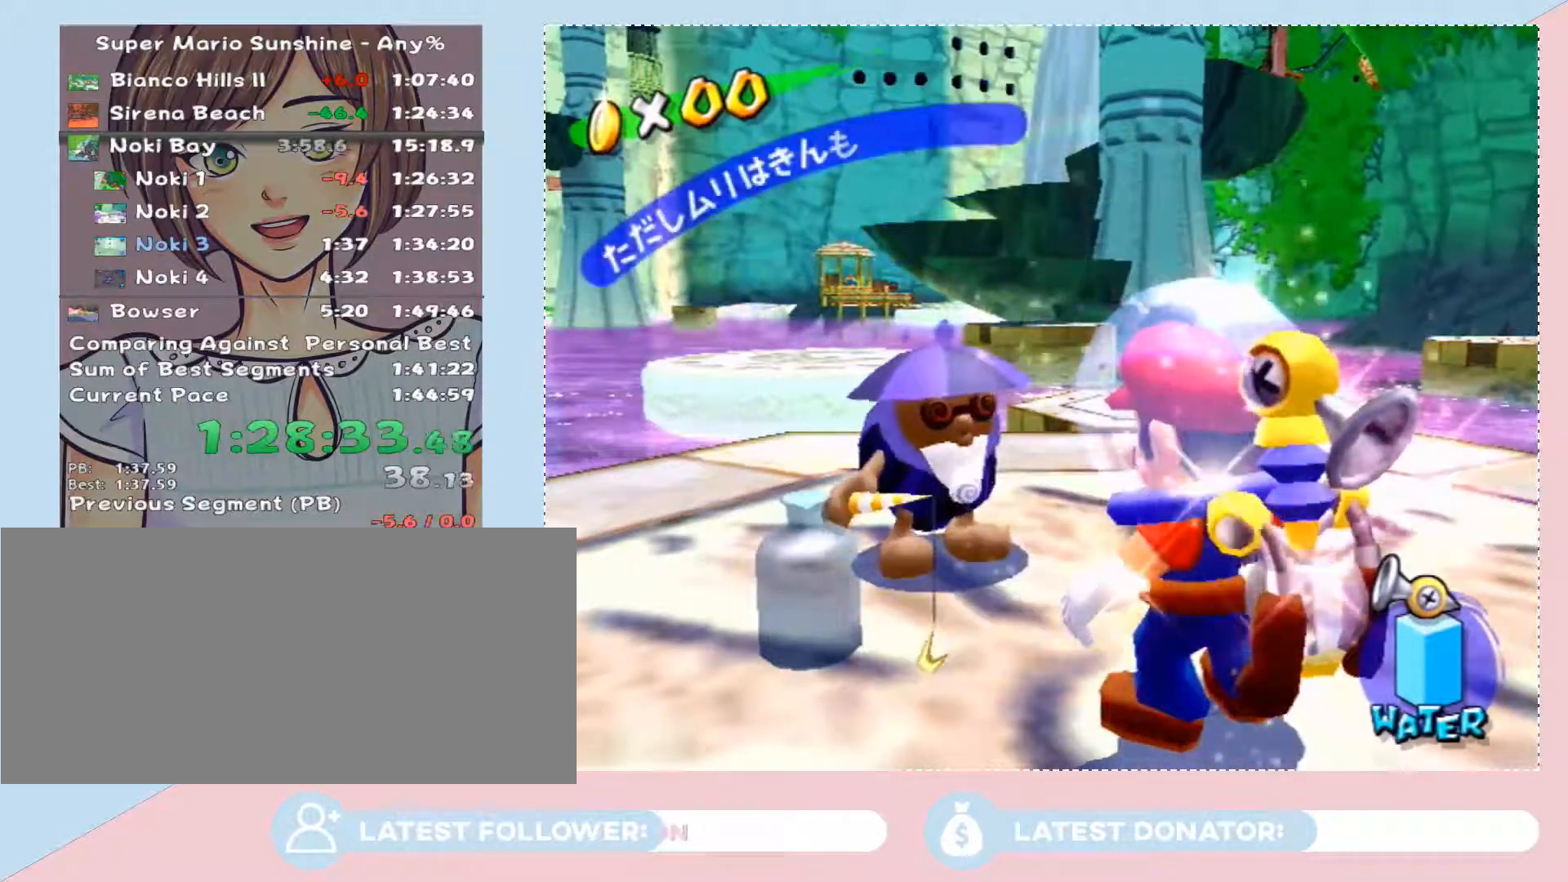
{"buttons": [], "left_stick": "center", "right_stick": "center", "button_events": [[17, "A", "up"], [117, "A", "down"], [183, "A", "up"], [283, "A", "down"], [333, "A", "up"], [433, "A", "down"], [500, "A", "up"]]}
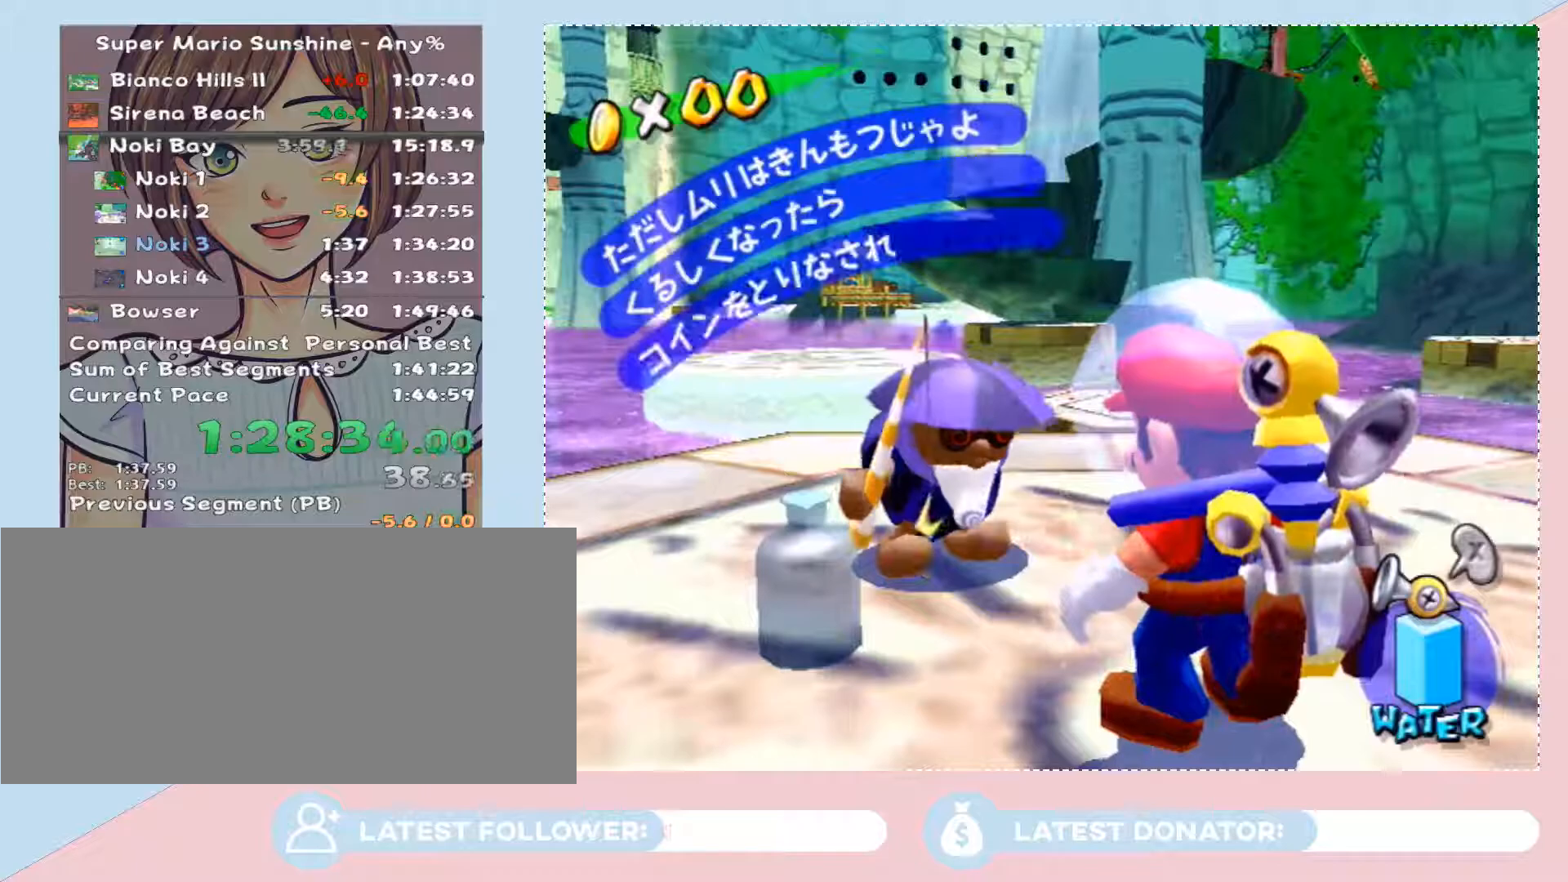
{"buttons": ["A"], "left_stick": "center", "right_stick": "center", "button_events": [[50, "A", "down"], [117, "A", "up"], [217, "A", "down"], [283, "A", "up"], [333, "A", "down"], [433, "A", "up"], [500, "A", "down"]]}
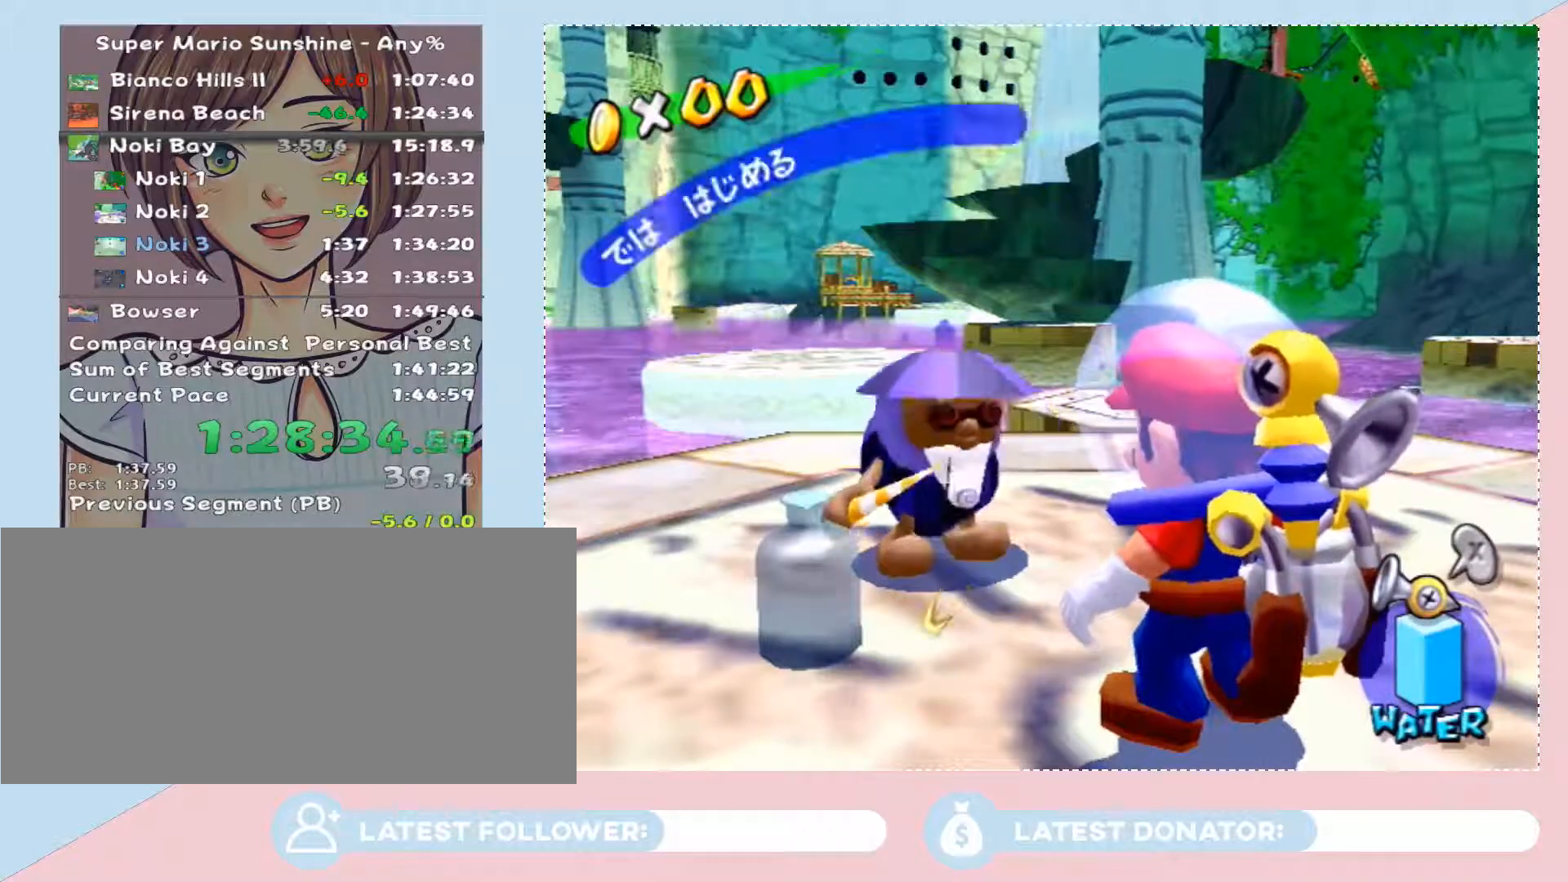
{"buttons": ["A"], "left_stick": "center", "right_stick": "center", "button_events": [[83, "A", "up"], [183, "A", "down"], [250, "A", "up"], [300, "A", "down"], [367, "A", "up"], [467, "A", "down"]]}
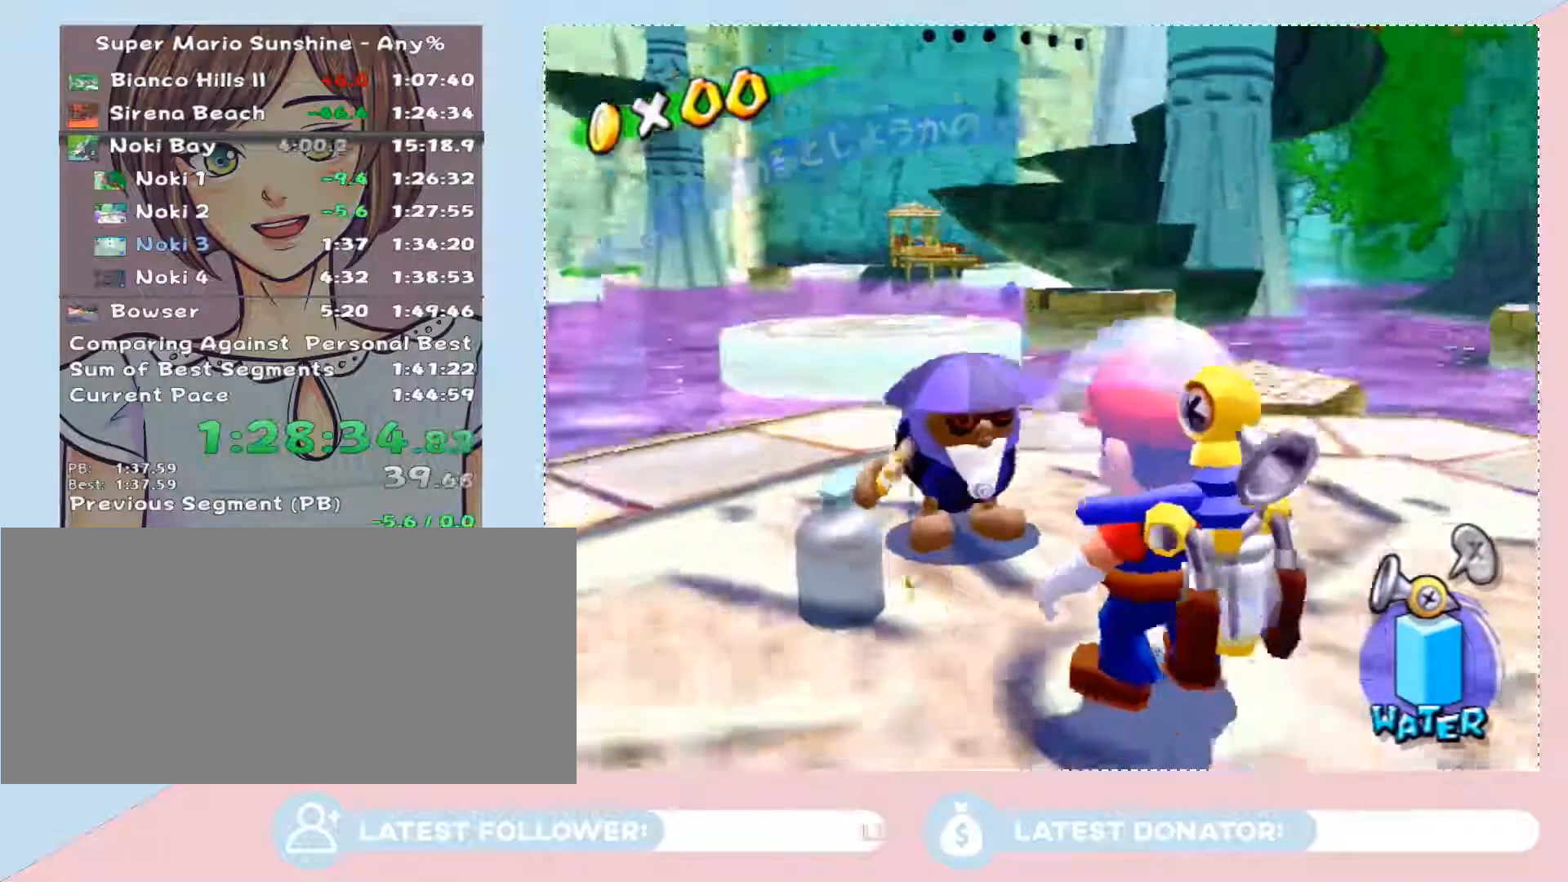
{"buttons": [], "left_stick": "up-left", "right_stick": "center", "button_events": [[33, "A", "up"]]}
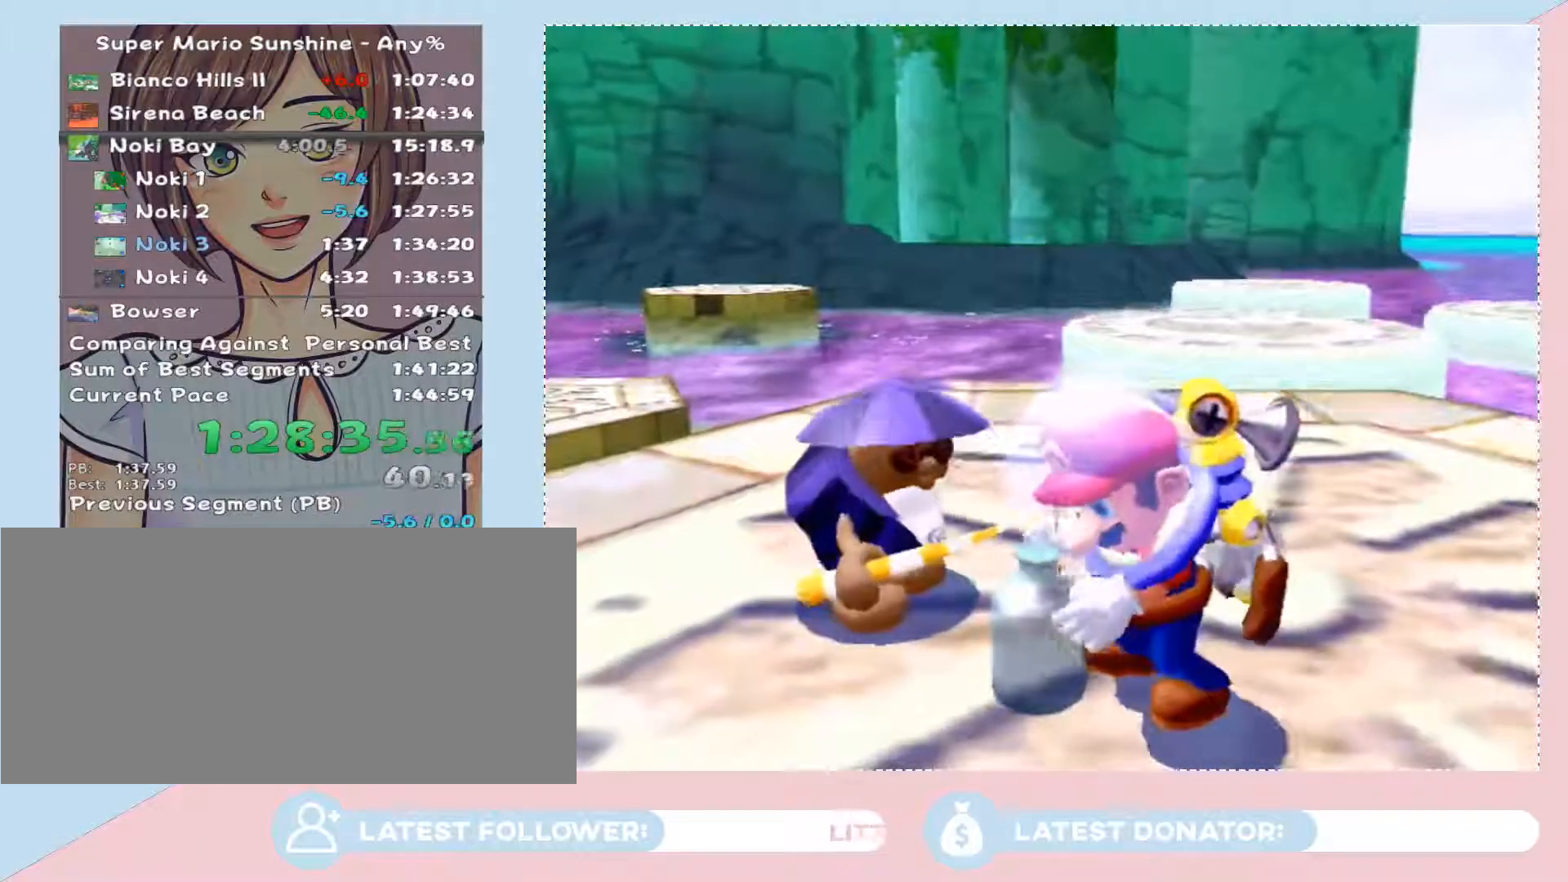
{"buttons": [], "left_stick": "up-left", "right_stick": "center", "button_events": []}
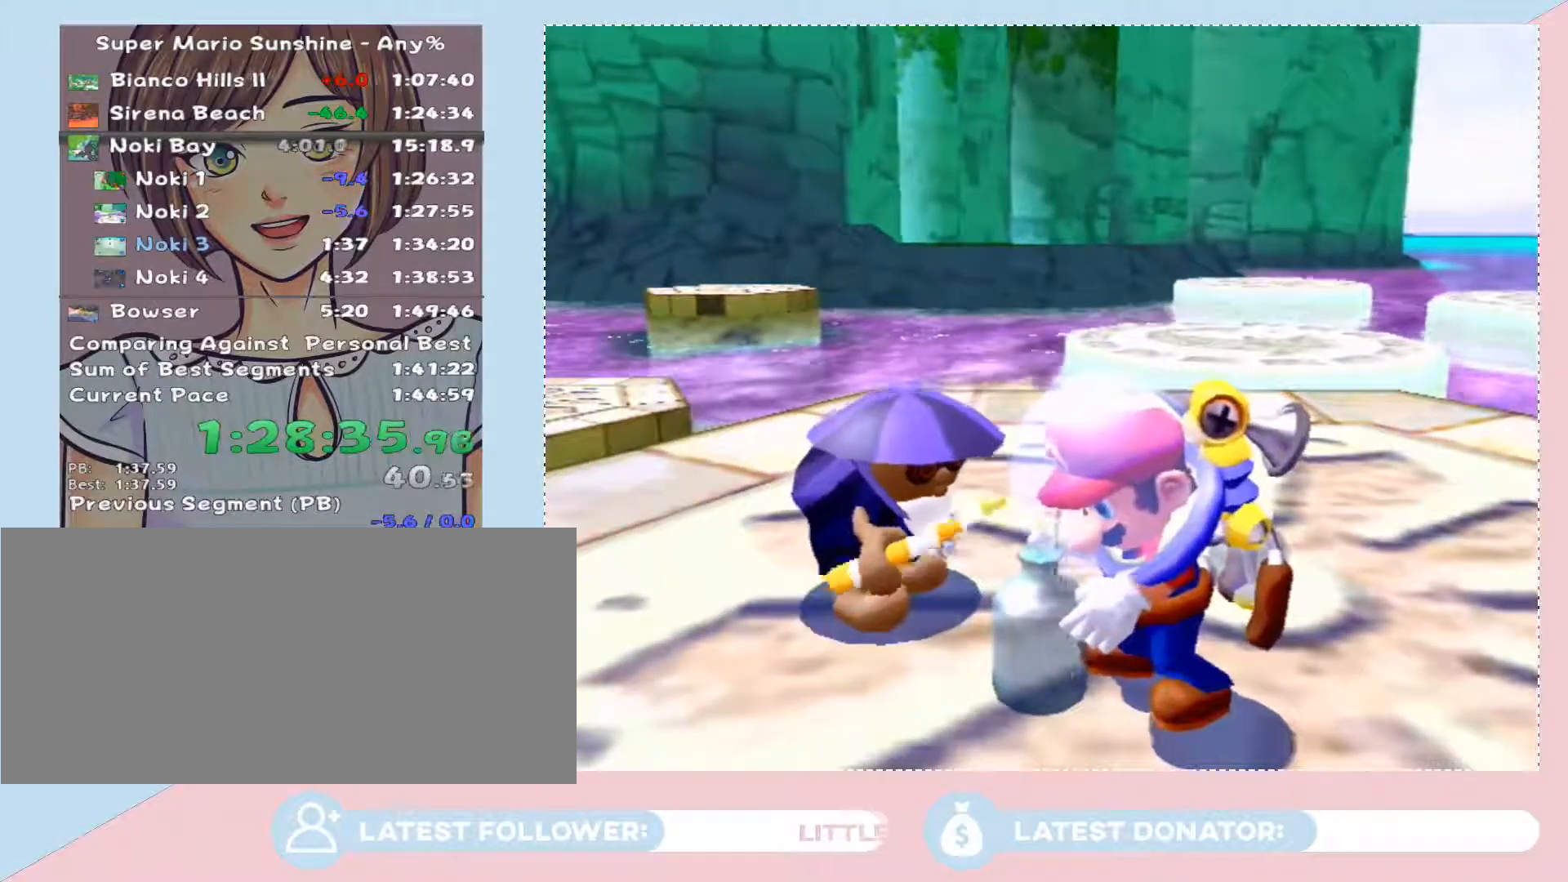
{"buttons": [], "left_stick": "up", "right_stick": "center", "button_events": []}
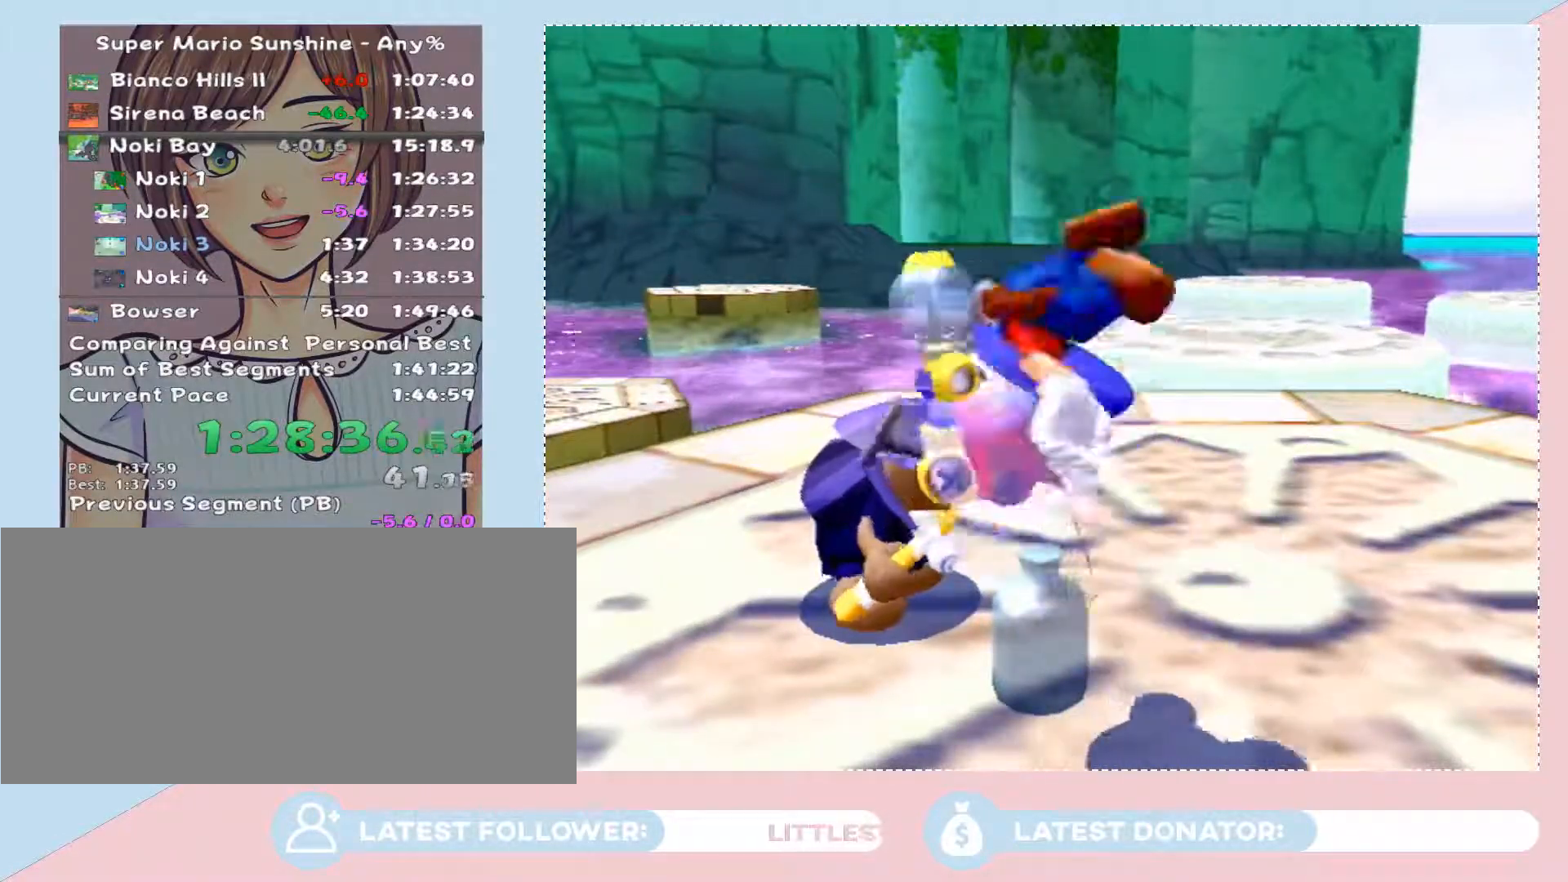
{"buttons": [], "left_stick": "up", "right_stick": "center", "button_events": []}
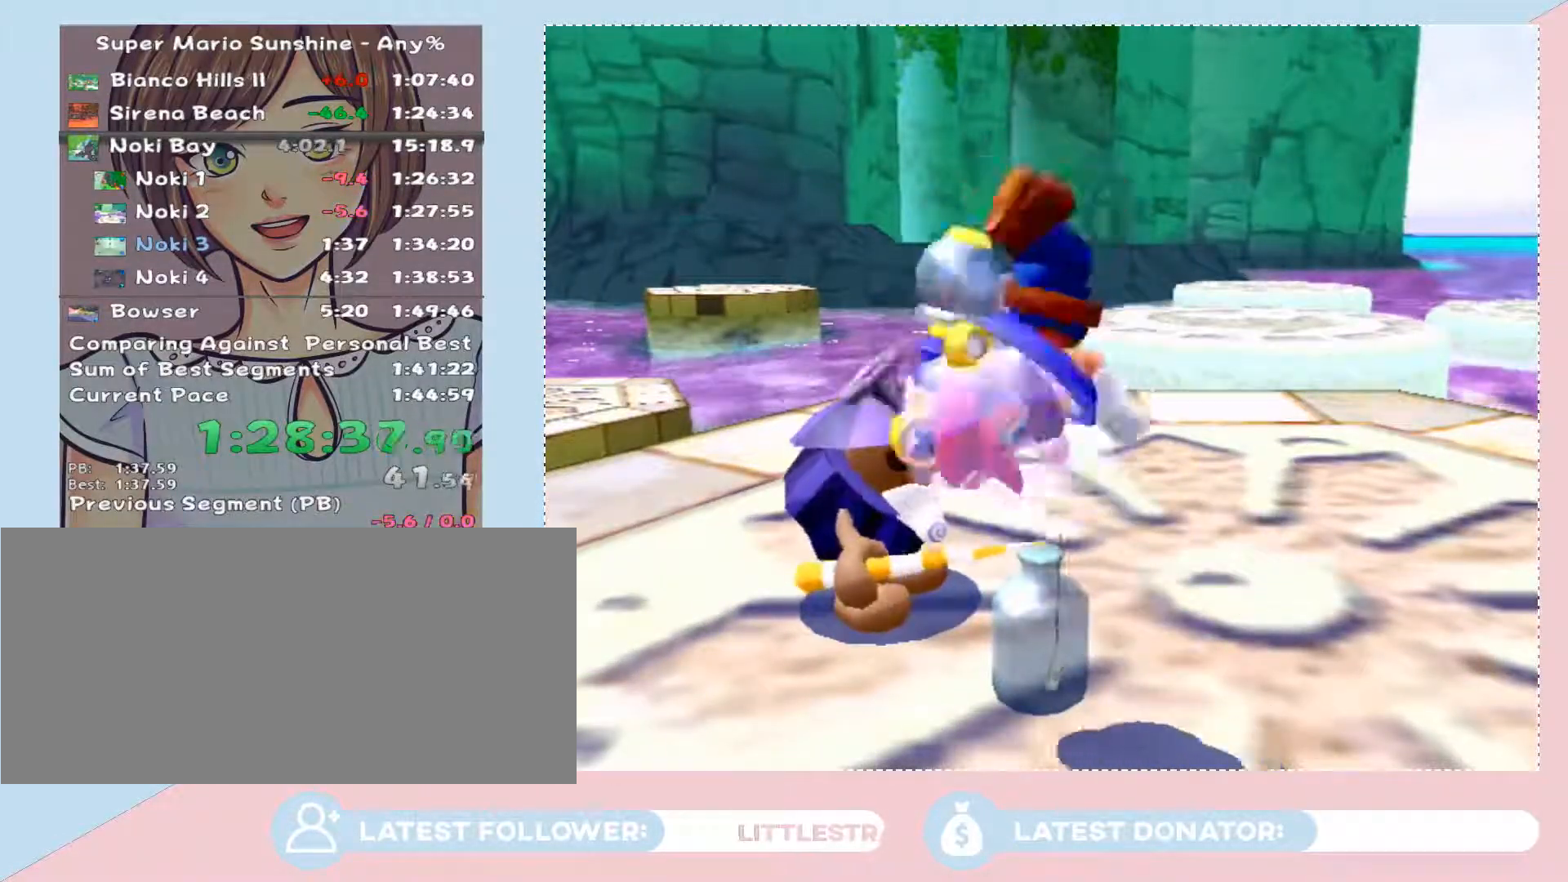
{"buttons": [], "left_stick": "up", "right_stick": "center", "button_events": [[183, "A", "down"], [400, "A", "up"]]}
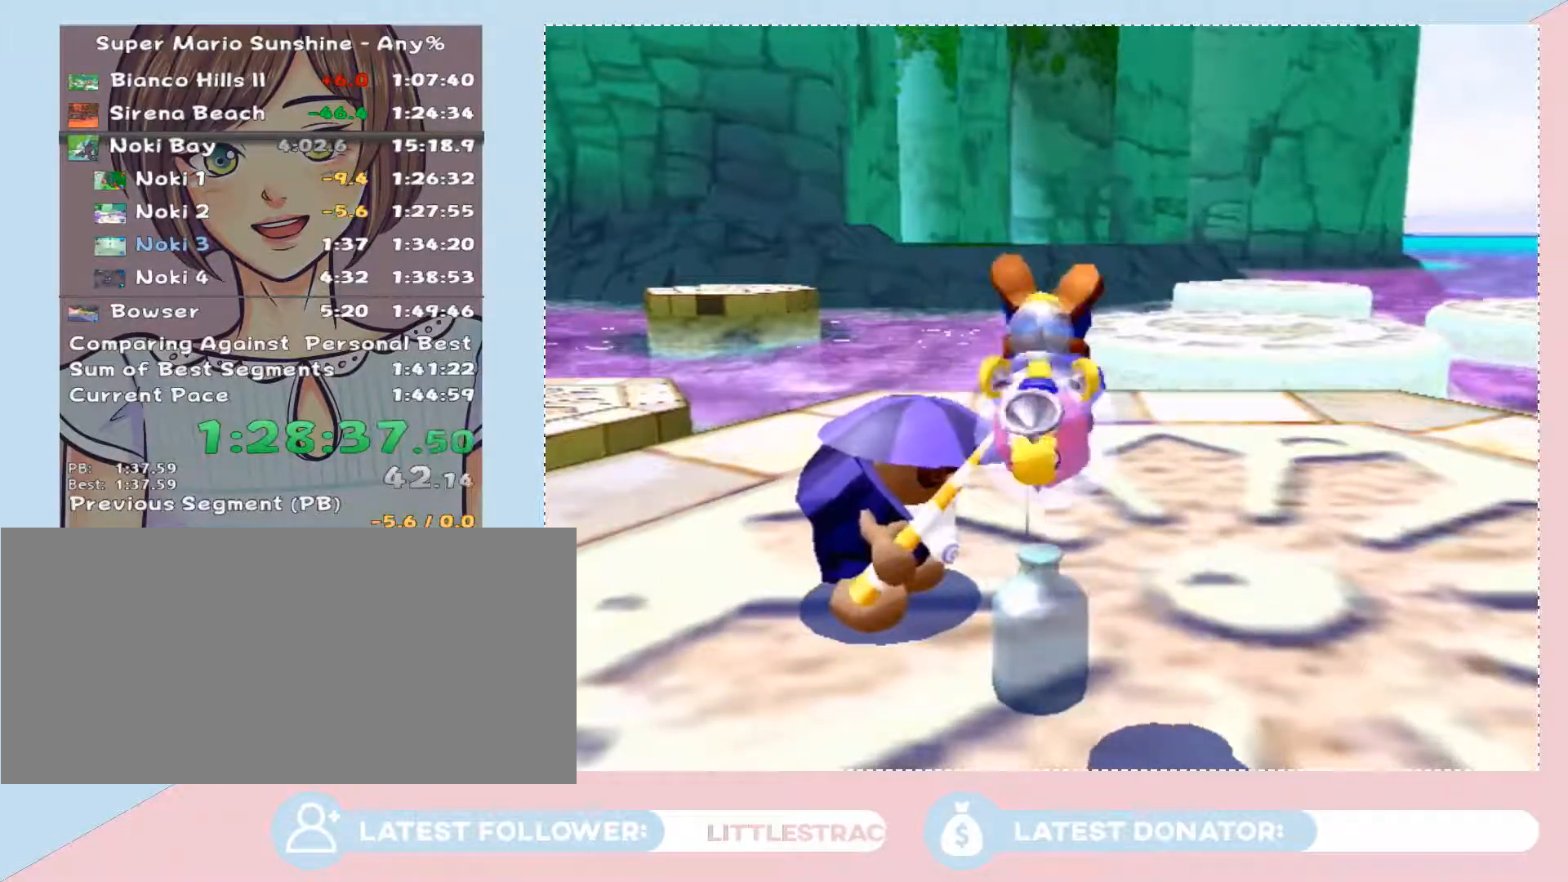
{"buttons": [], "left_stick": "center", "right_stick": "center", "button_events": [[50, "A", "down"], [183, "A", "up"], [333, "A", "down"], [500, "A", "up"]]}
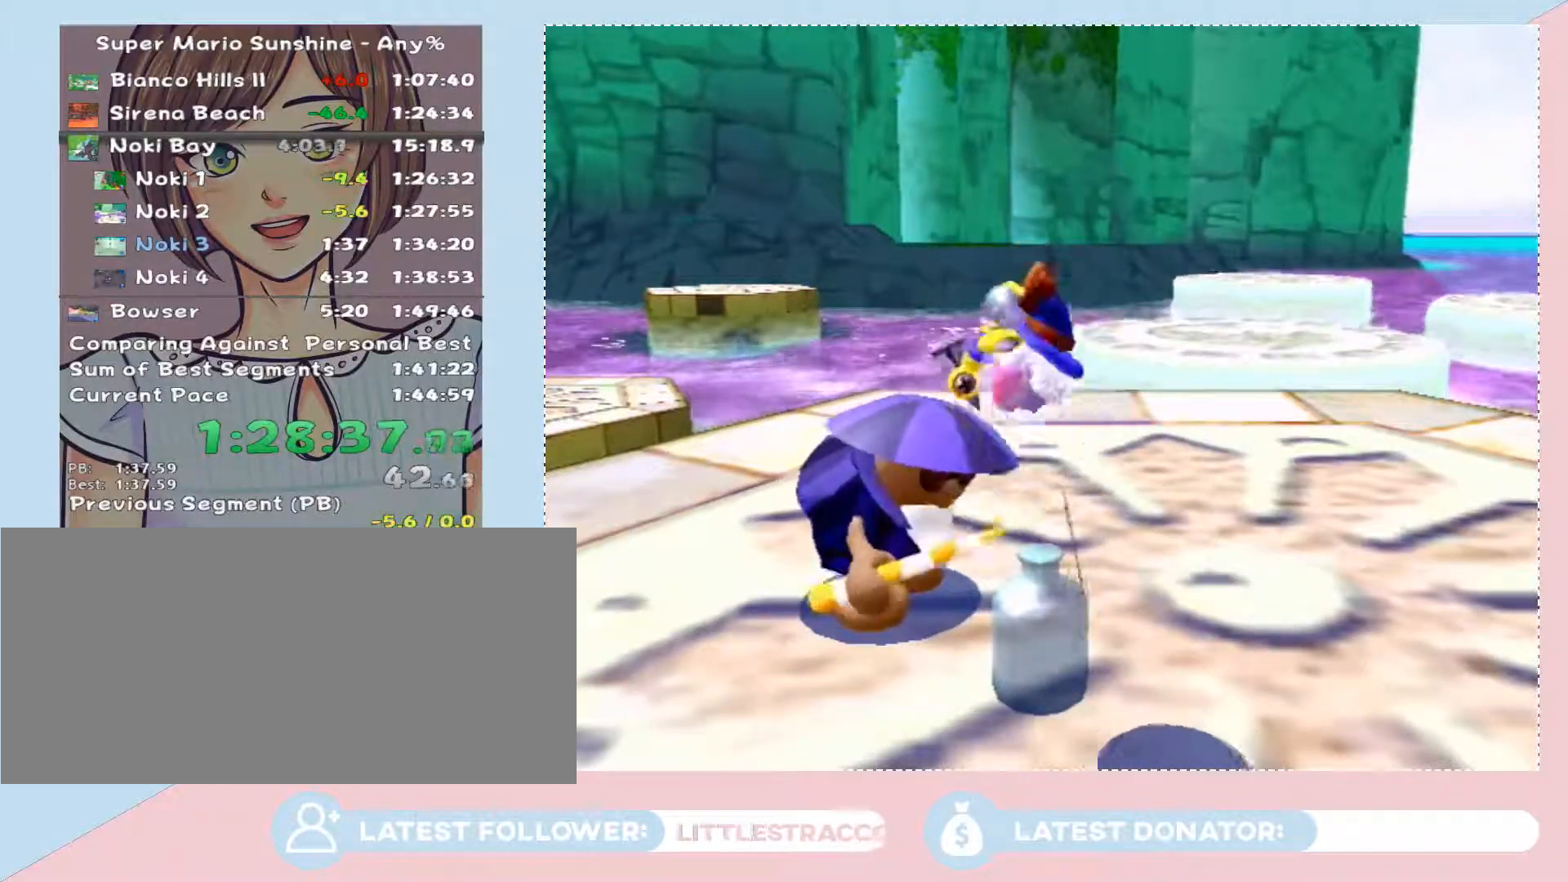
{"buttons": [], "left_stick": "center", "right_stick": "center", "button_events": [[217, "A", "down"], [300, "A", "up"]]}
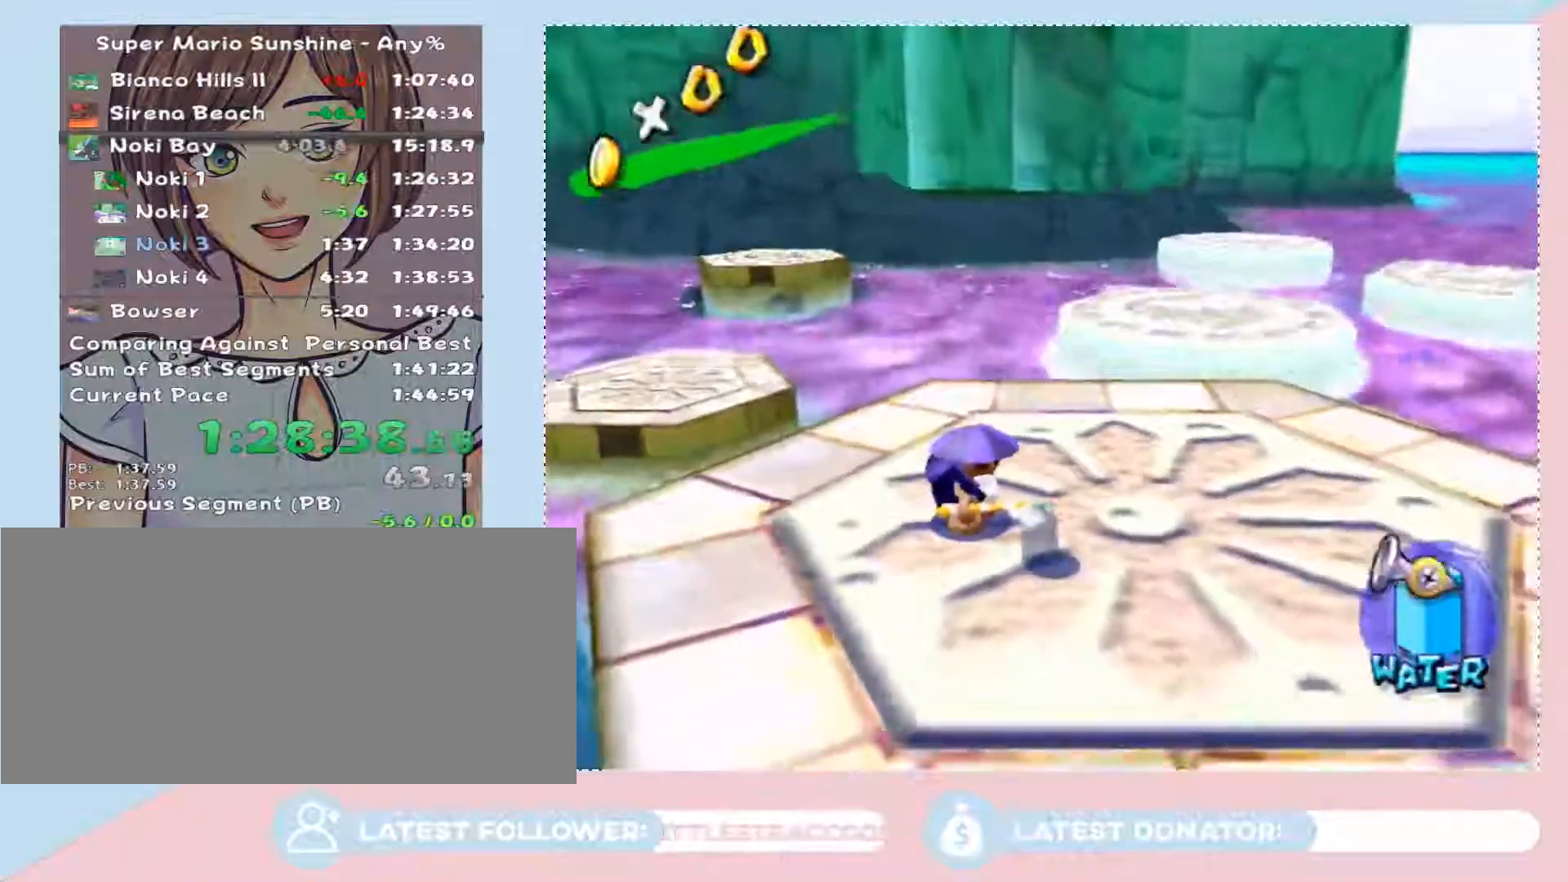
{"buttons": [], "left_stick": "center", "right_stick": "center", "button_events": []}
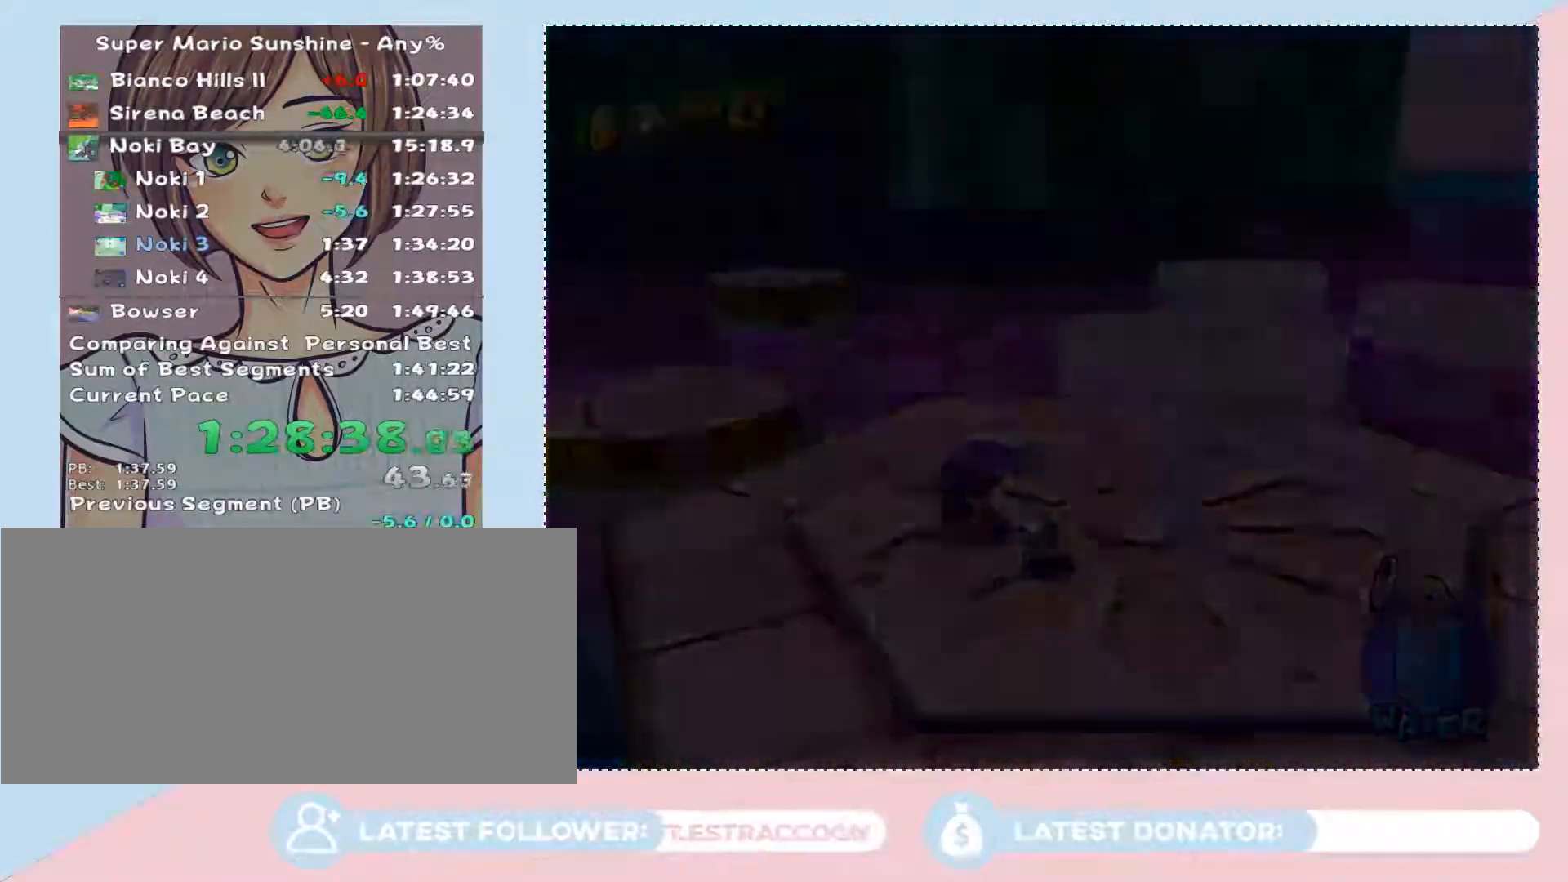
{"buttons": [], "left_stick": "center", "right_stick": "center", "button_events": []}
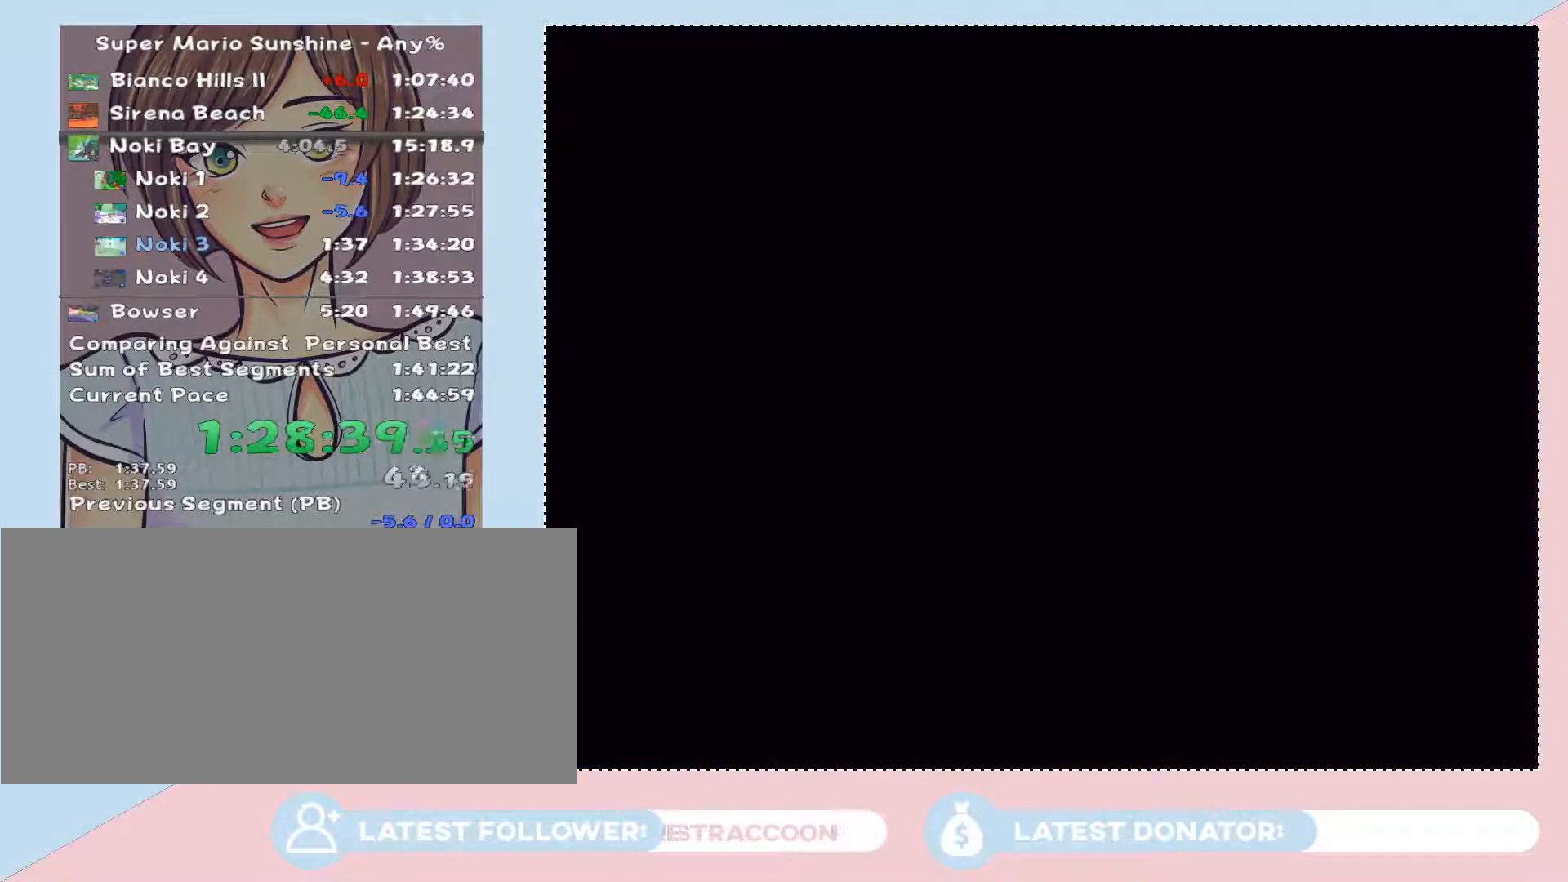
{"buttons": ["A"], "left_stick": "center", "right_stick": "center", "button_events": [[50, "A", "down"], [367, "A", "up"], [433, "A", "down"]]}
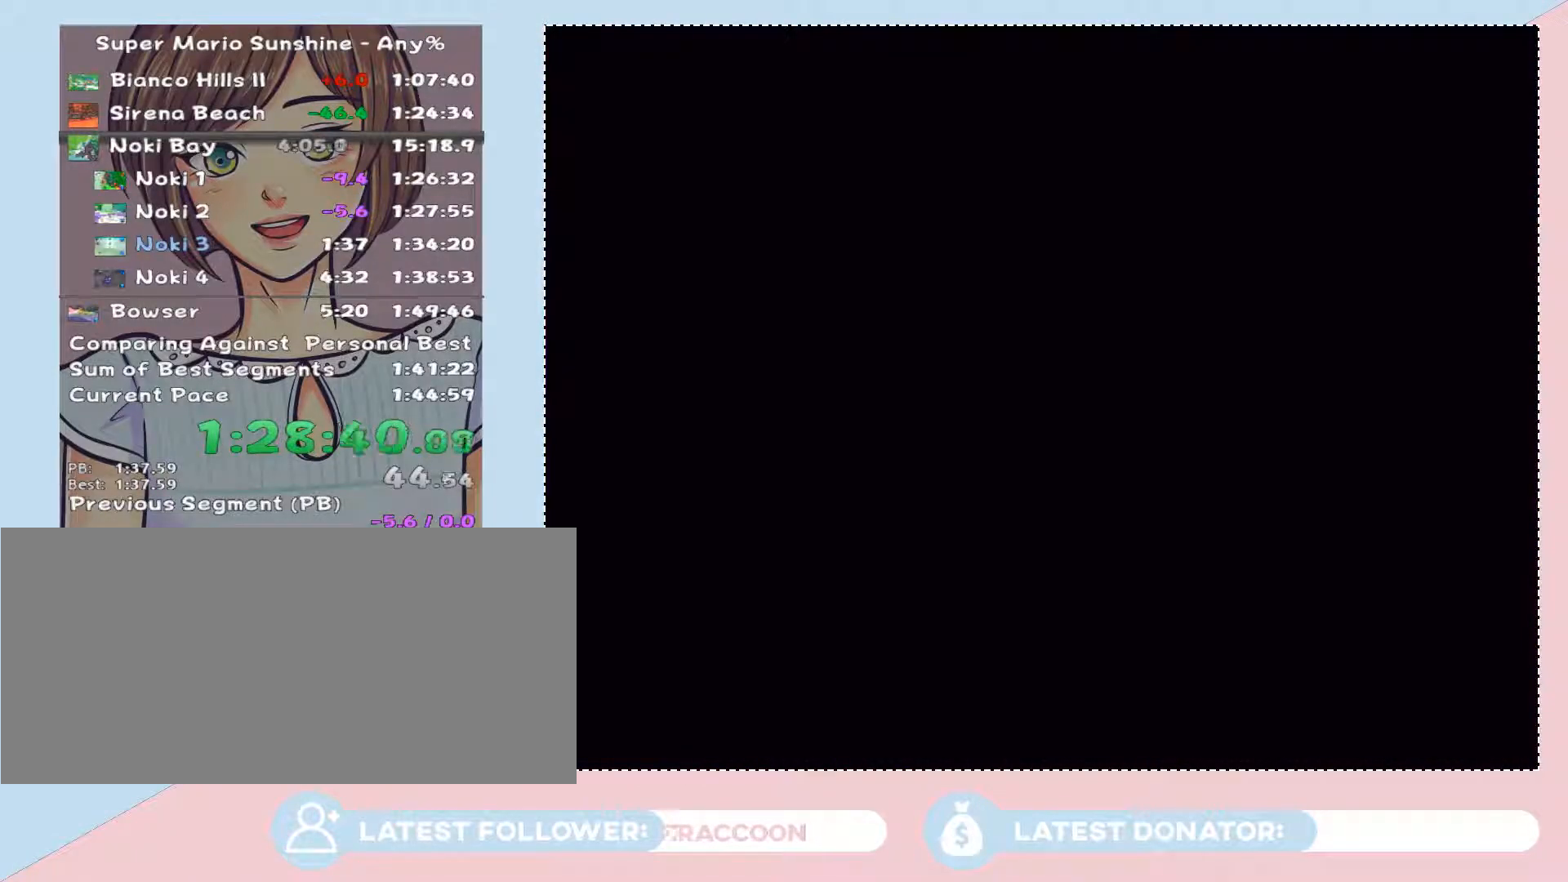
{"buttons": ["A"], "left_stick": "center", "right_stick": "center", "button_events": [[17, "A", "up"], [83, "A", "down"], [183, "A", "up"], [250, "A", "down"], [300, "A", "up"], [367, "A", "down"], [433, "A", "up"], [500, "A", "down"]]}